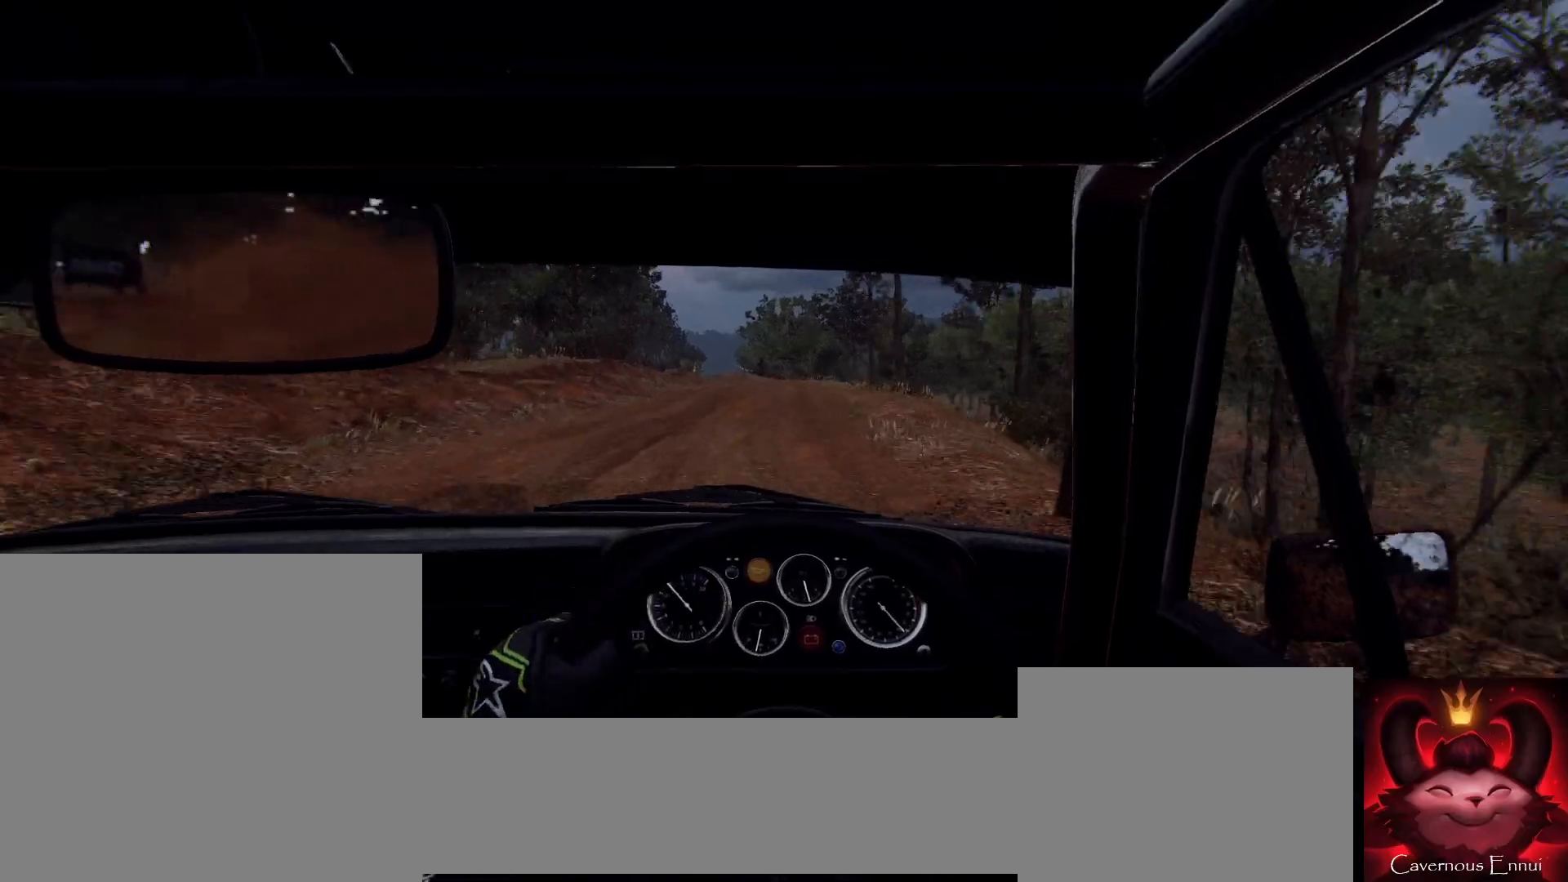
Gameplay with a controller (Xbox layout); each line is a JSON object with the inputs held at the frame after it. "events" lists button and stick changes between this image and that frame as [ms after this image, input, new state], when the widget could be followed in between.
{"buttons": [], "left_stick": "center", "right_stick": "up", "events": [[67, "right_stick", "up"], [233, "left_stick", "left"], [467, "left_stick", "center"]]}
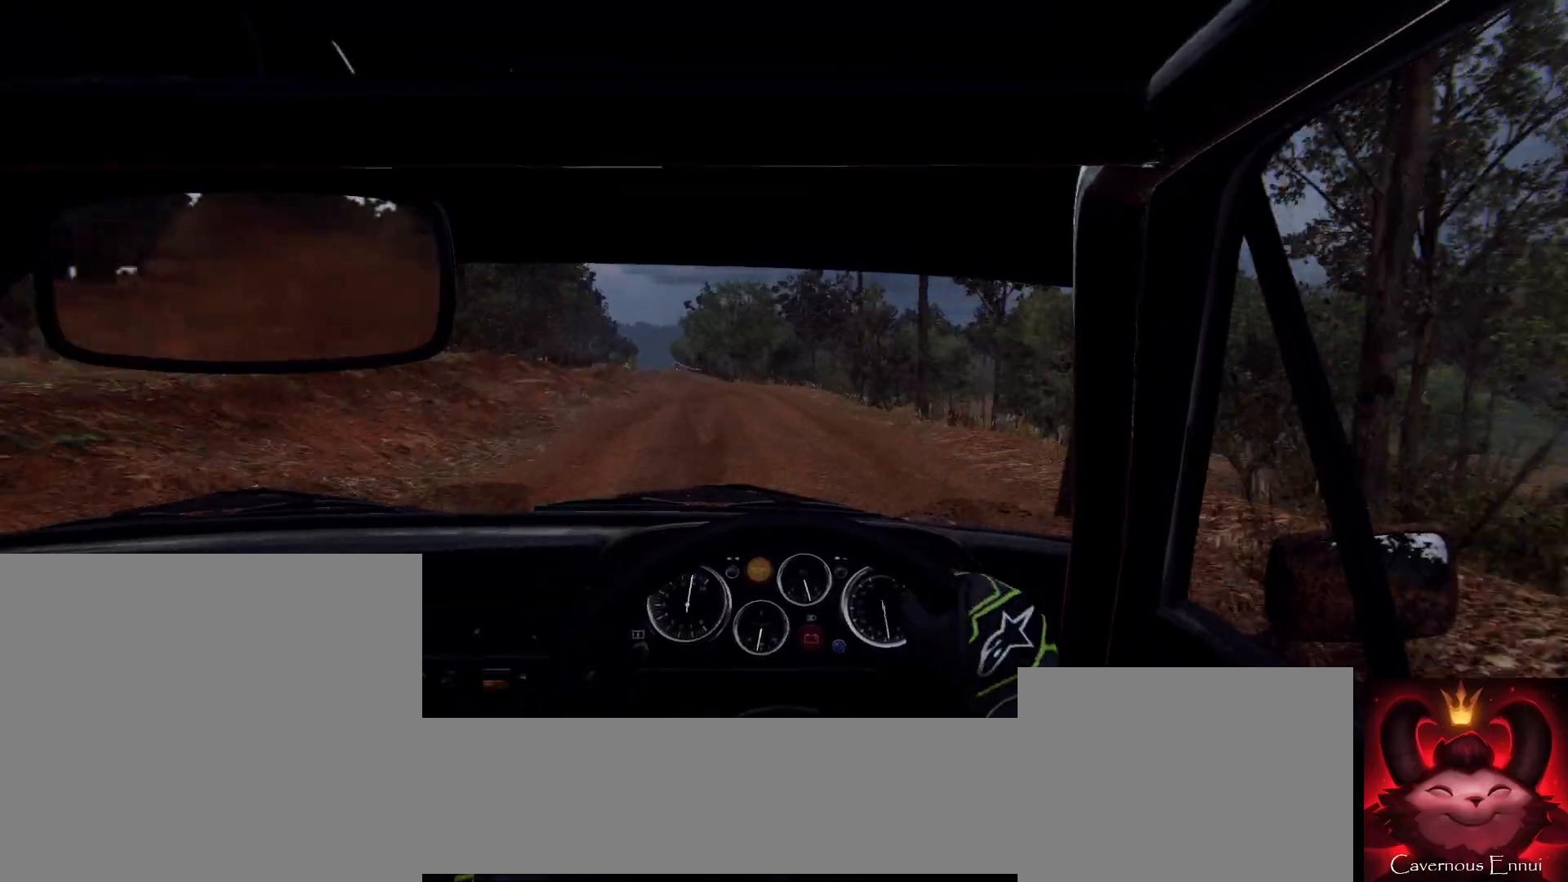
{"buttons": [], "left_stick": "left", "right_stick": "center", "events": [[200, "left_stick", "left"], [367, "R1", "down"], [367, "R2", "down"], [367, "right_stick", "center"], [467, "R1", "up"], [467, "R2", "up"]]}
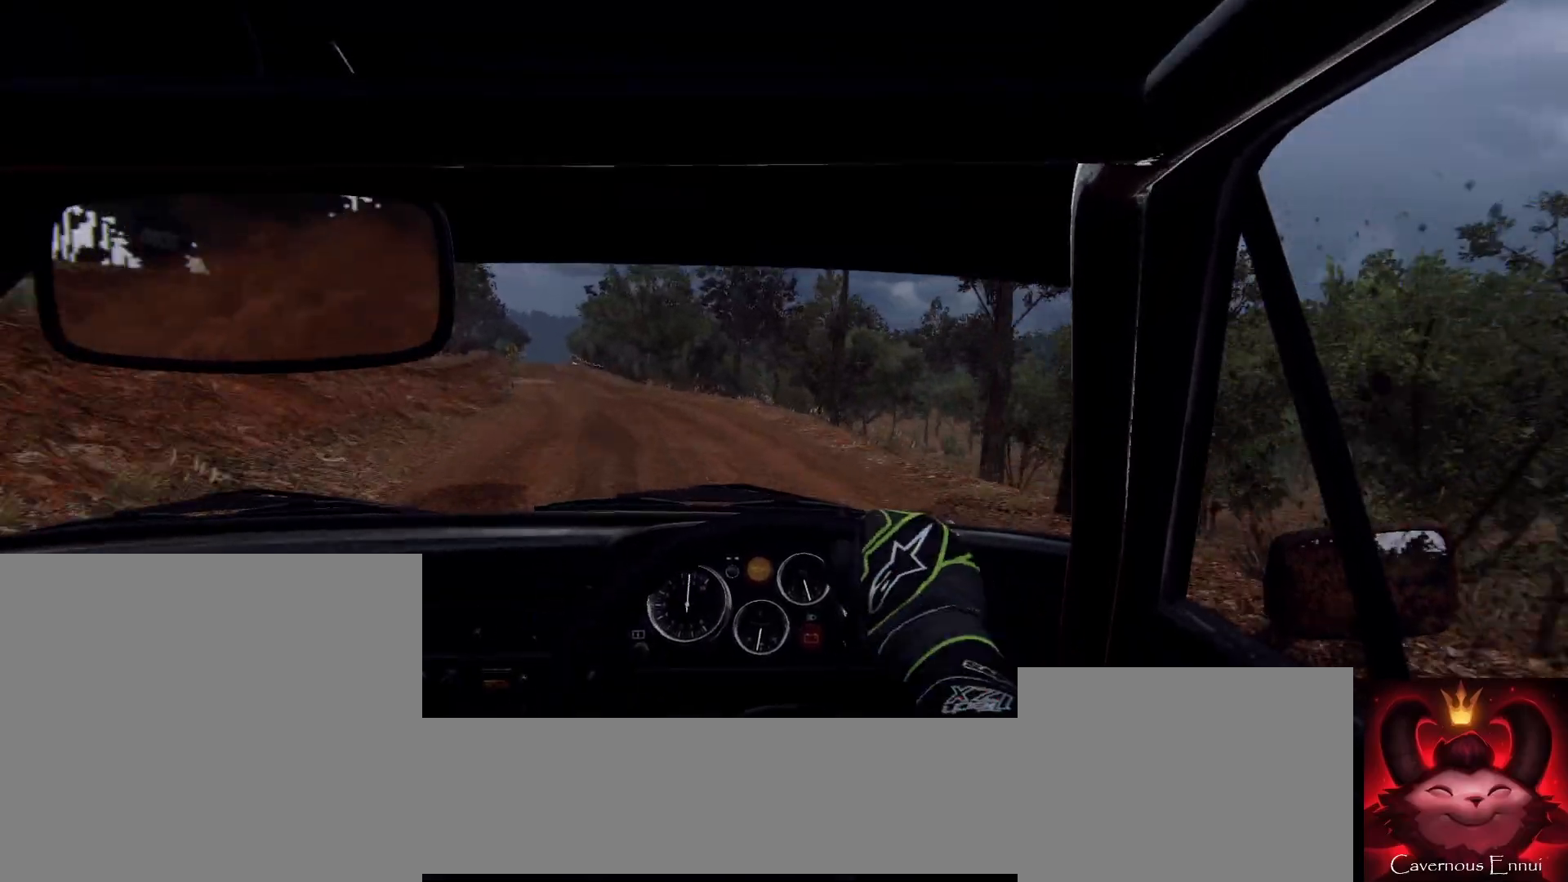
{"buttons": [], "left_stick": "center", "right_stick": "center", "events": [[167, "right_stick", "up"], [200, "left_stick", "center"], [300, "left_stick", "left"], [300, "right_stick", "center"], [433, "left_stick", "center"]]}
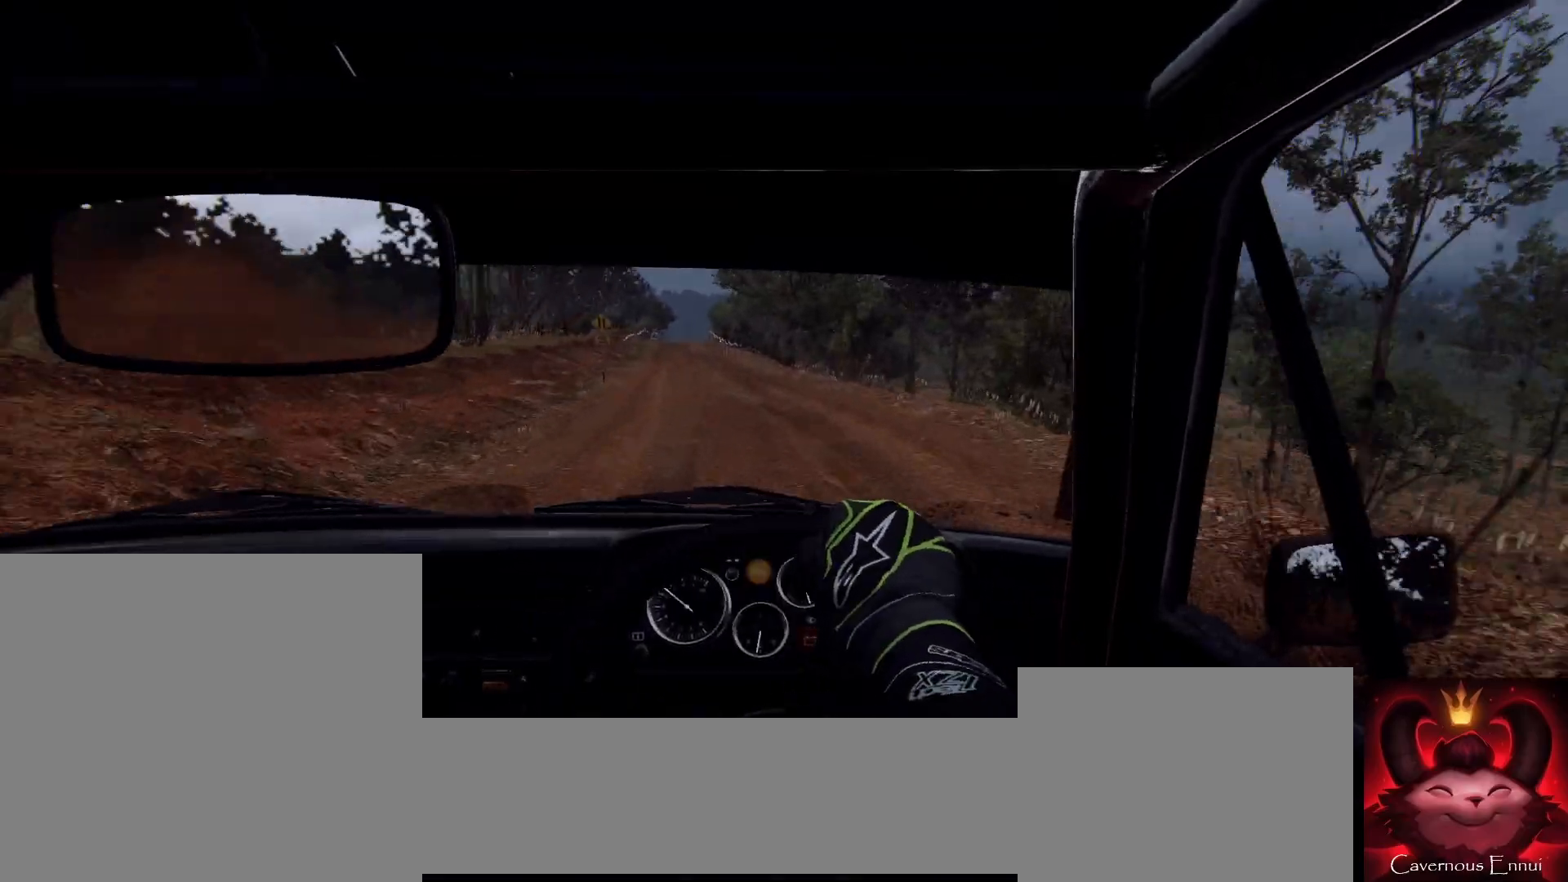
{"buttons": [], "left_stick": "right", "right_stick": "center", "events": [[67, "left_stick", "left"], [167, "left_stick", "center"], [167, "right_stick", "up"], [367, "left_stick", "right"], [433, "right_stick", "center"]]}
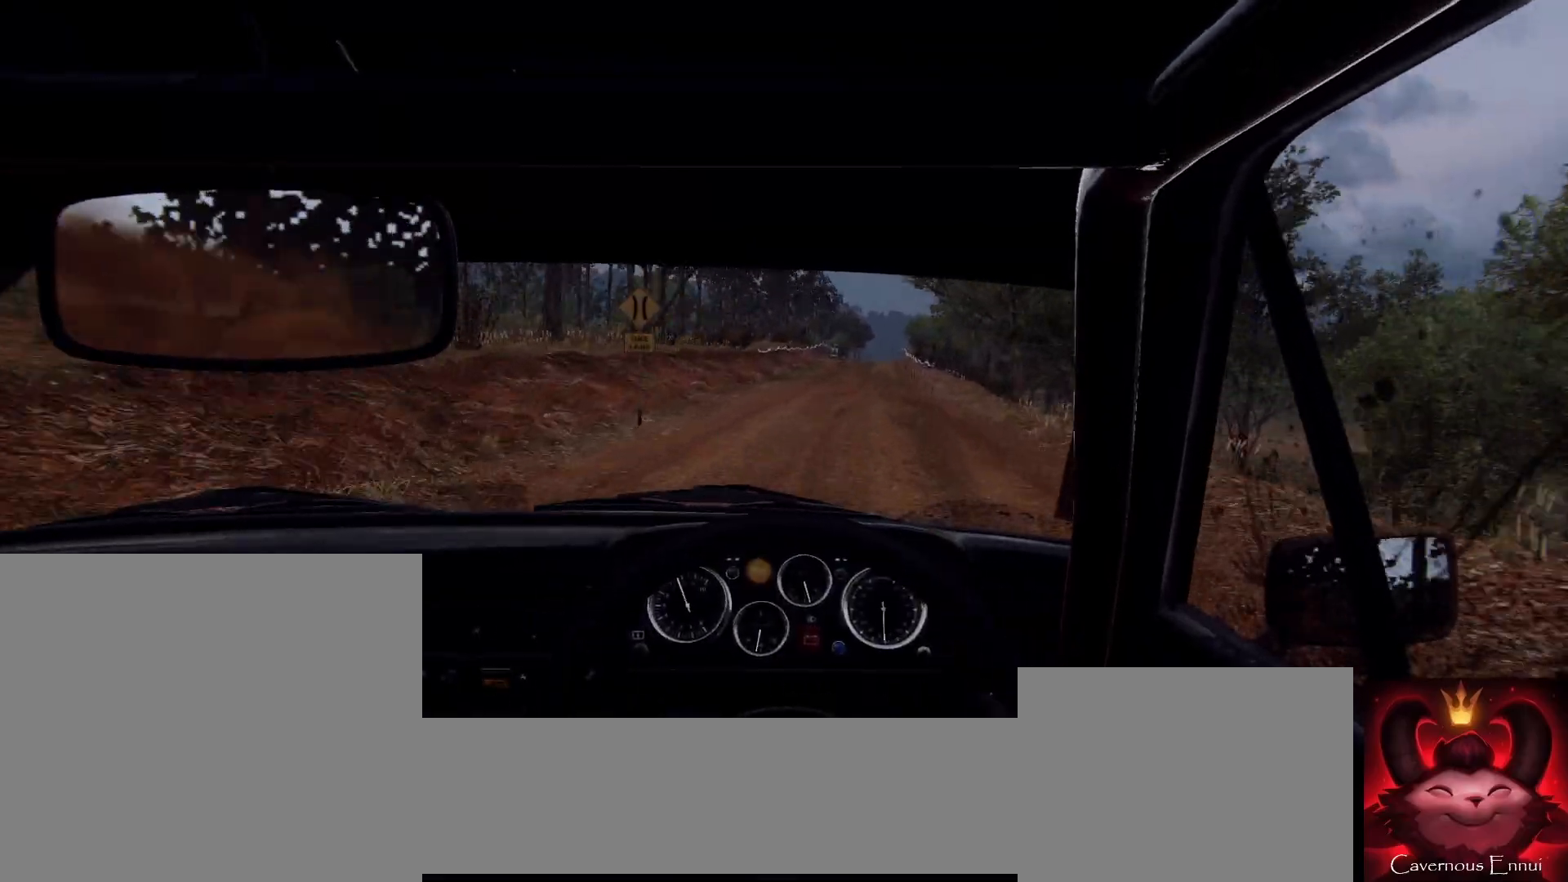
{"buttons": [], "left_stick": "down-left", "right_stick": "up", "events": [[200, "left_stick", "center"], [200, "right_stick", "up"], [300, "left_stick", "down-left"], [333, "right_stick", "center"], [467, "right_stick", "up"]]}
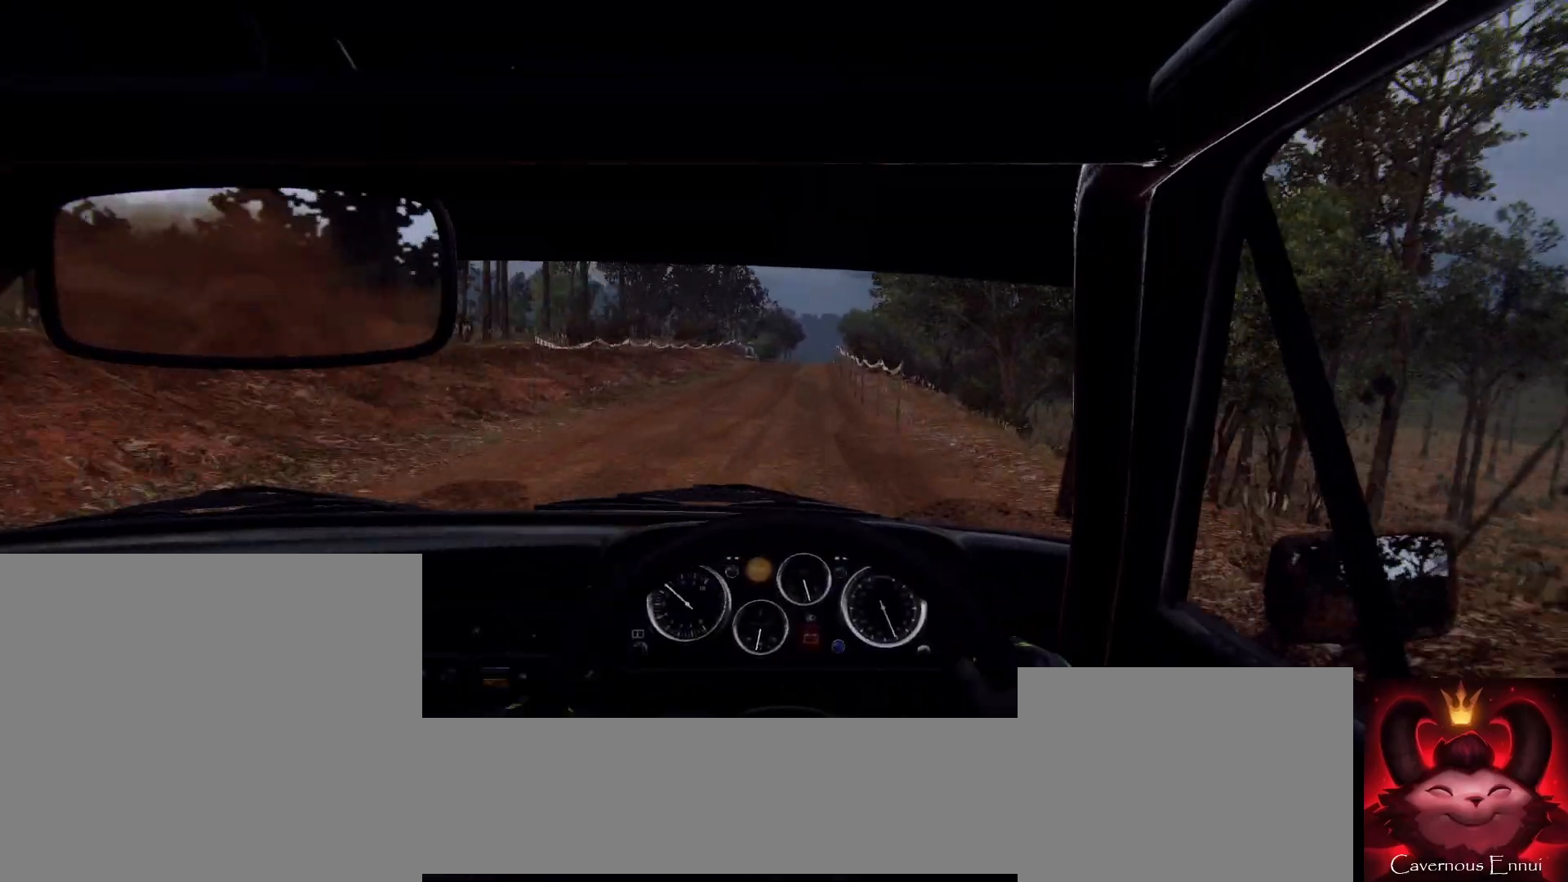
{"buttons": [], "left_stick": "down-left", "right_stick": "up", "events": [[67, "left_stick", "center"], [433, "left_stick", "down-left"]]}
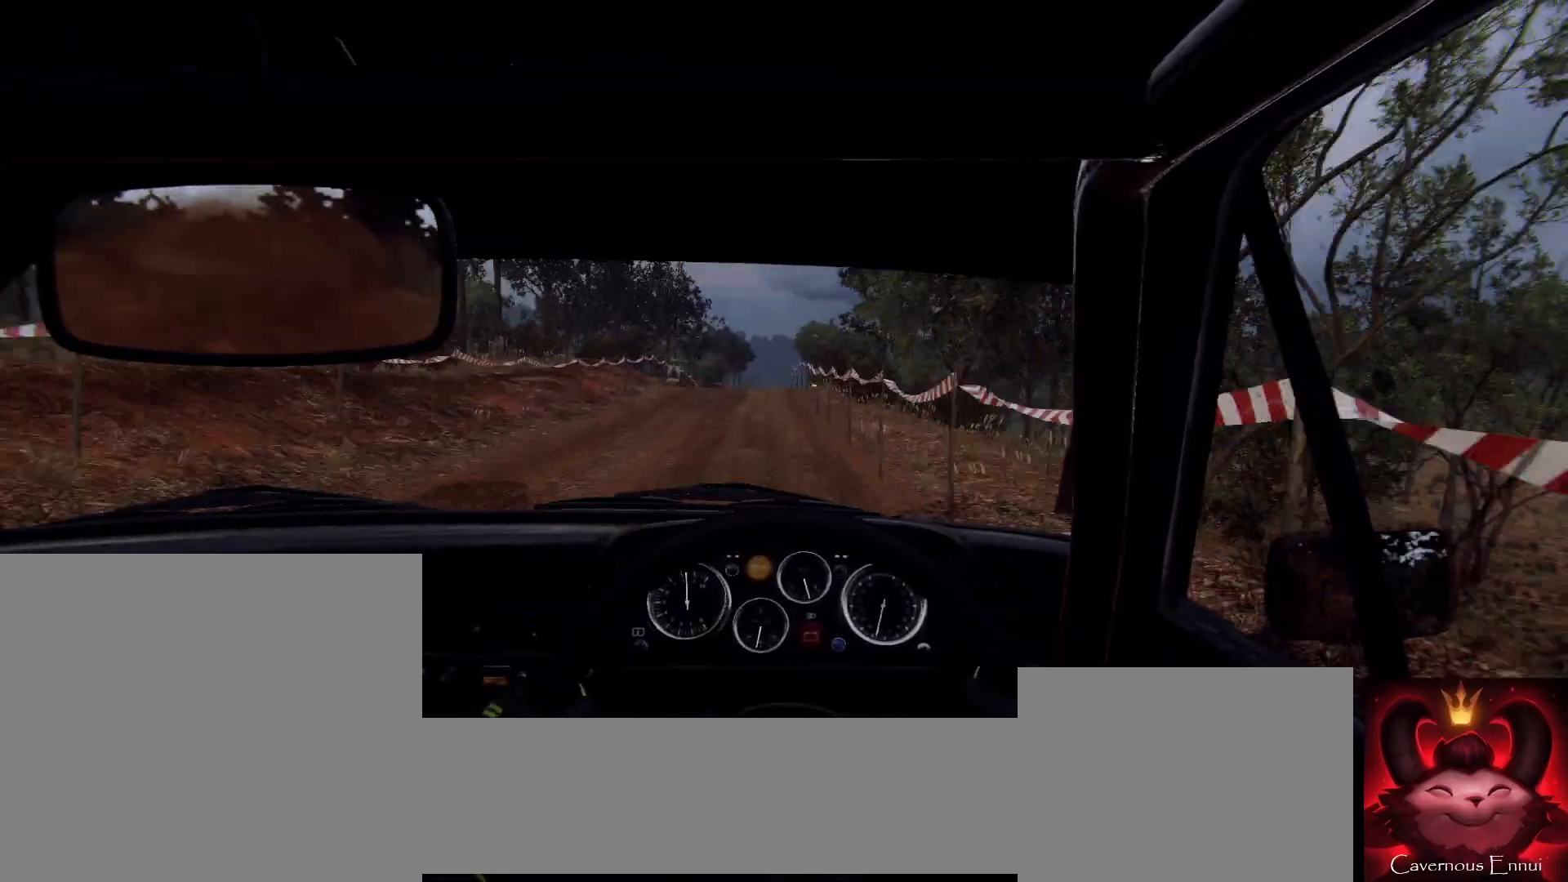
{"buttons": [], "left_stick": "center", "right_stick": "center", "events": [[67, "right_stick", "center"], [167, "left_stick", "center"], [267, "left_stick", "left"], [267, "right_stick", "up"], [400, "left_stick", "center"], [400, "right_stick", "center"]]}
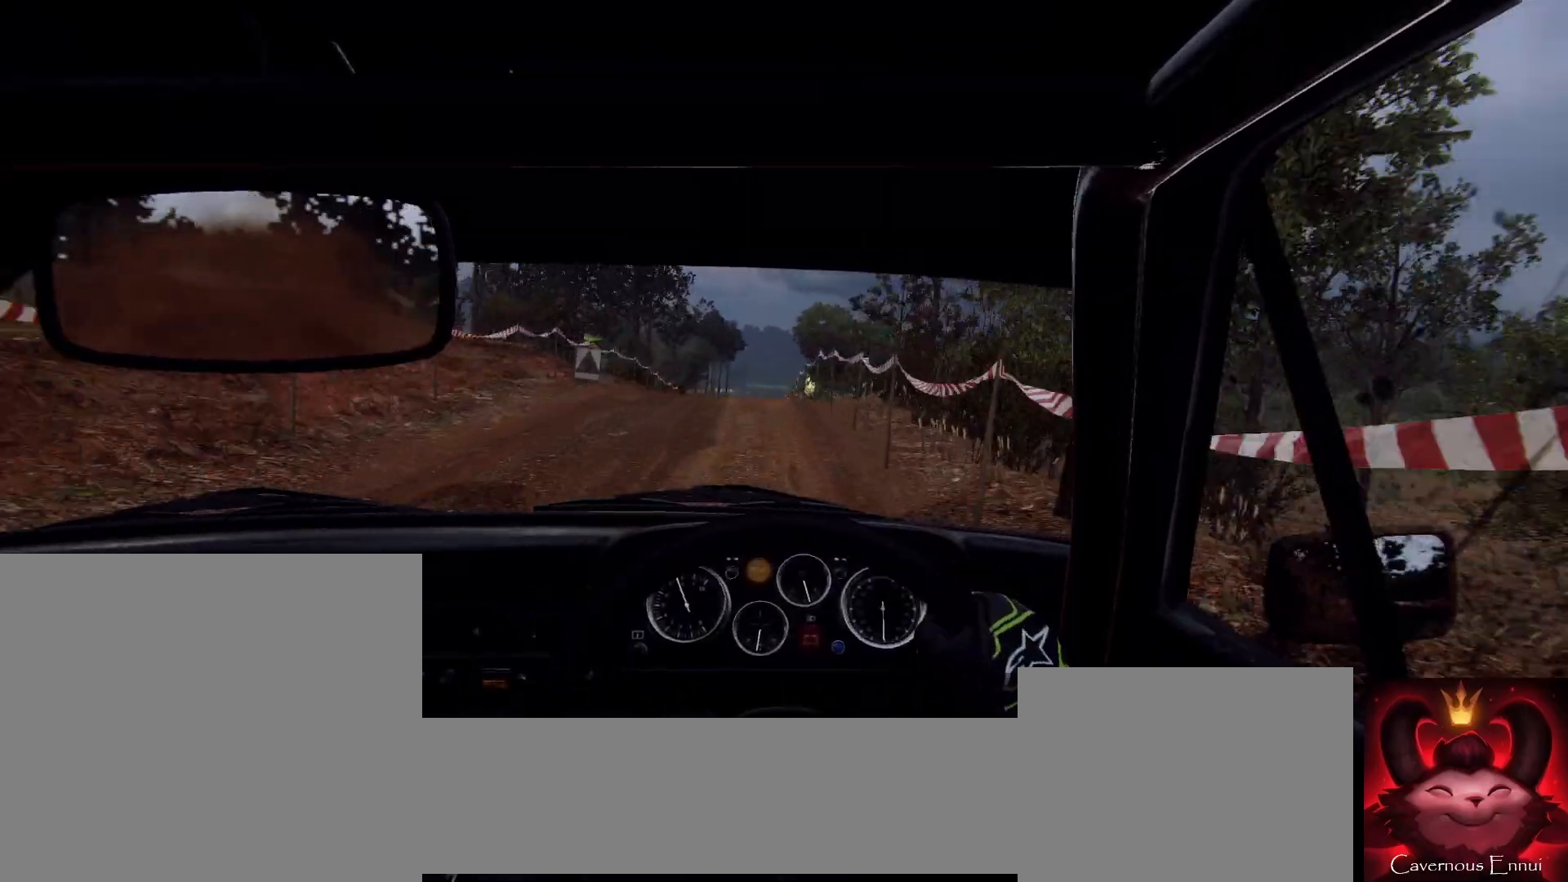
{"buttons": [], "left_stick": "center", "right_stick": "up", "events": [[67, "right_stick", "up"], [300, "left_stick", "right"], [400, "left_stick", "center"]]}
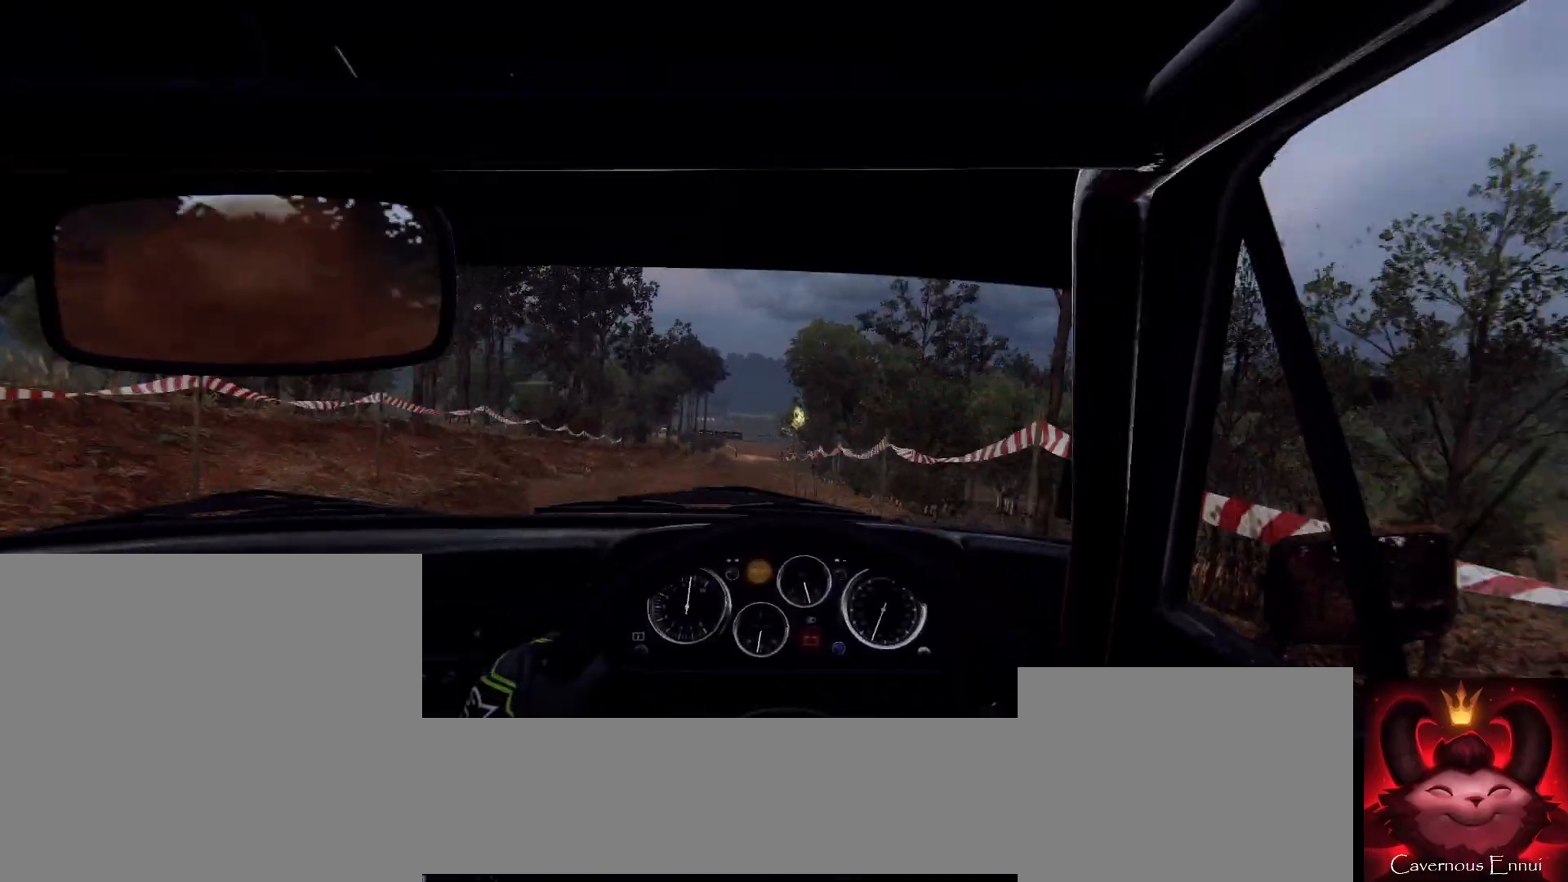
{"buttons": [], "left_stick": "left", "right_stick": "center", "events": [[33, "left_stick", "down-left"], [100, "right_stick", "center"], [267, "left_stick", "center"], [433, "left_stick", "left"]]}
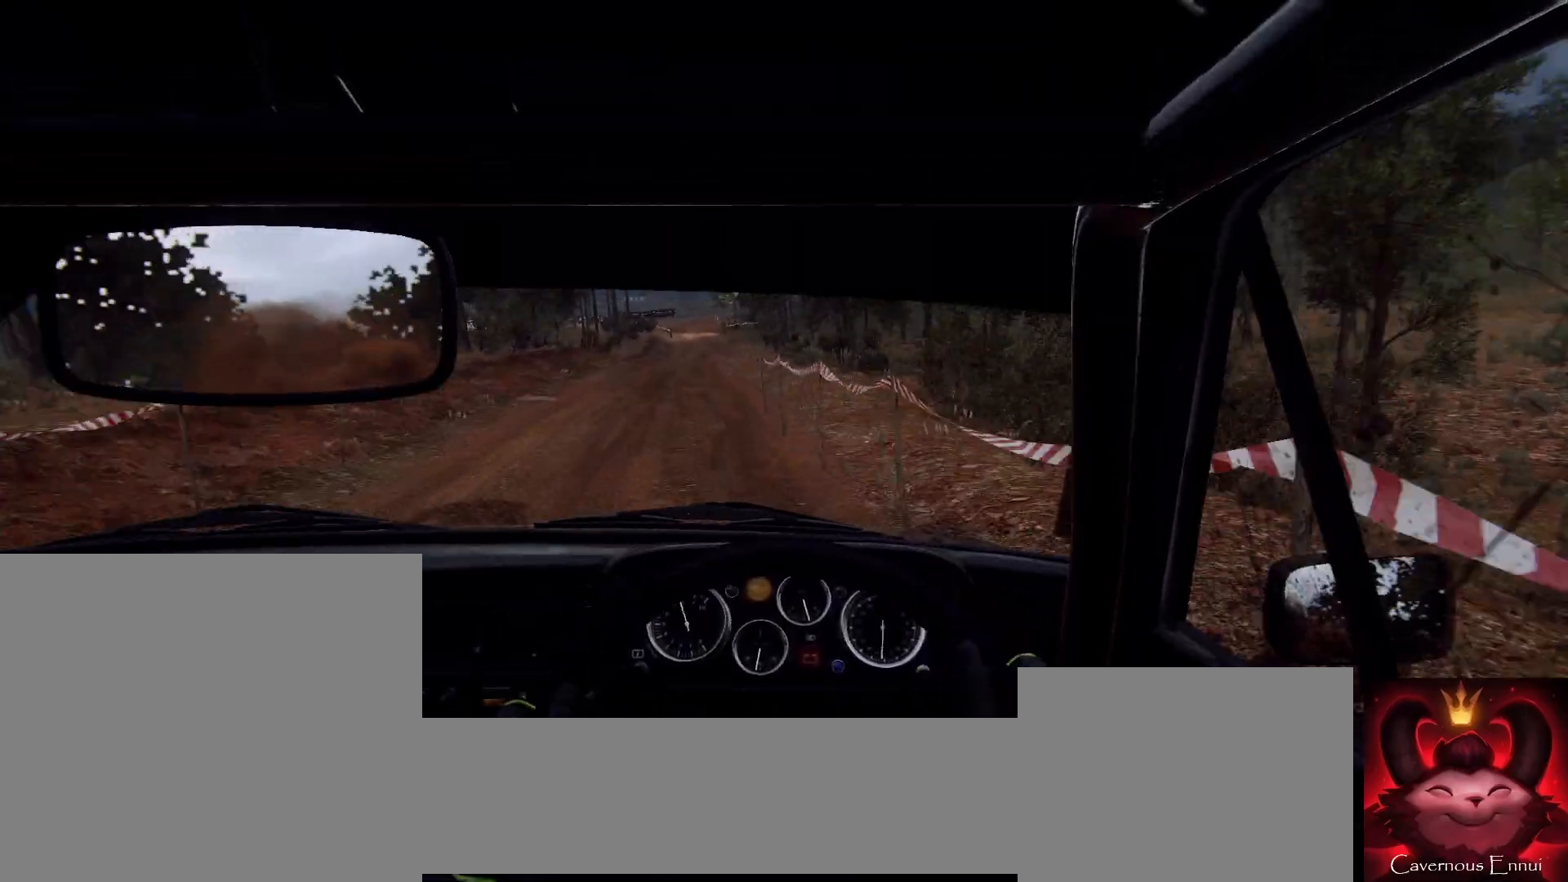
{"buttons": [], "left_stick": "center", "right_stick": "center", "events": [[233, "left_stick", "center"], [267, "right_stick", "up"], [400, "right_stick", "center"]]}
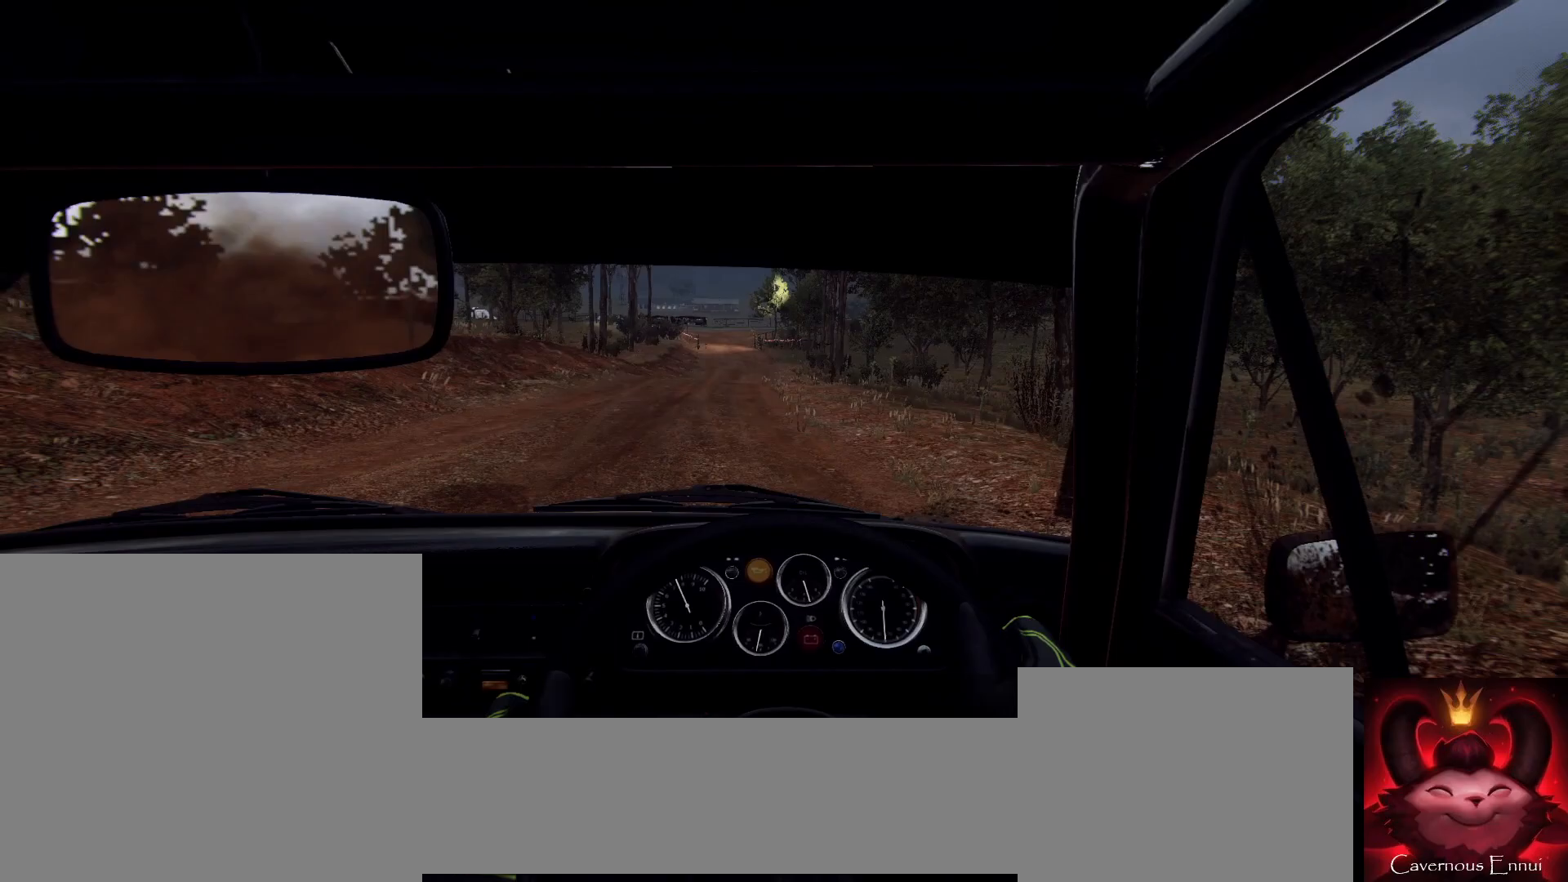
{"buttons": [], "left_stick": "right", "right_stick": "center", "events": [[33, "left_stick", "down-left"], [233, "left_stick", "center"], [233, "right_stick", "up"], [433, "left_stick", "right"], [500, "right_stick", "center"]]}
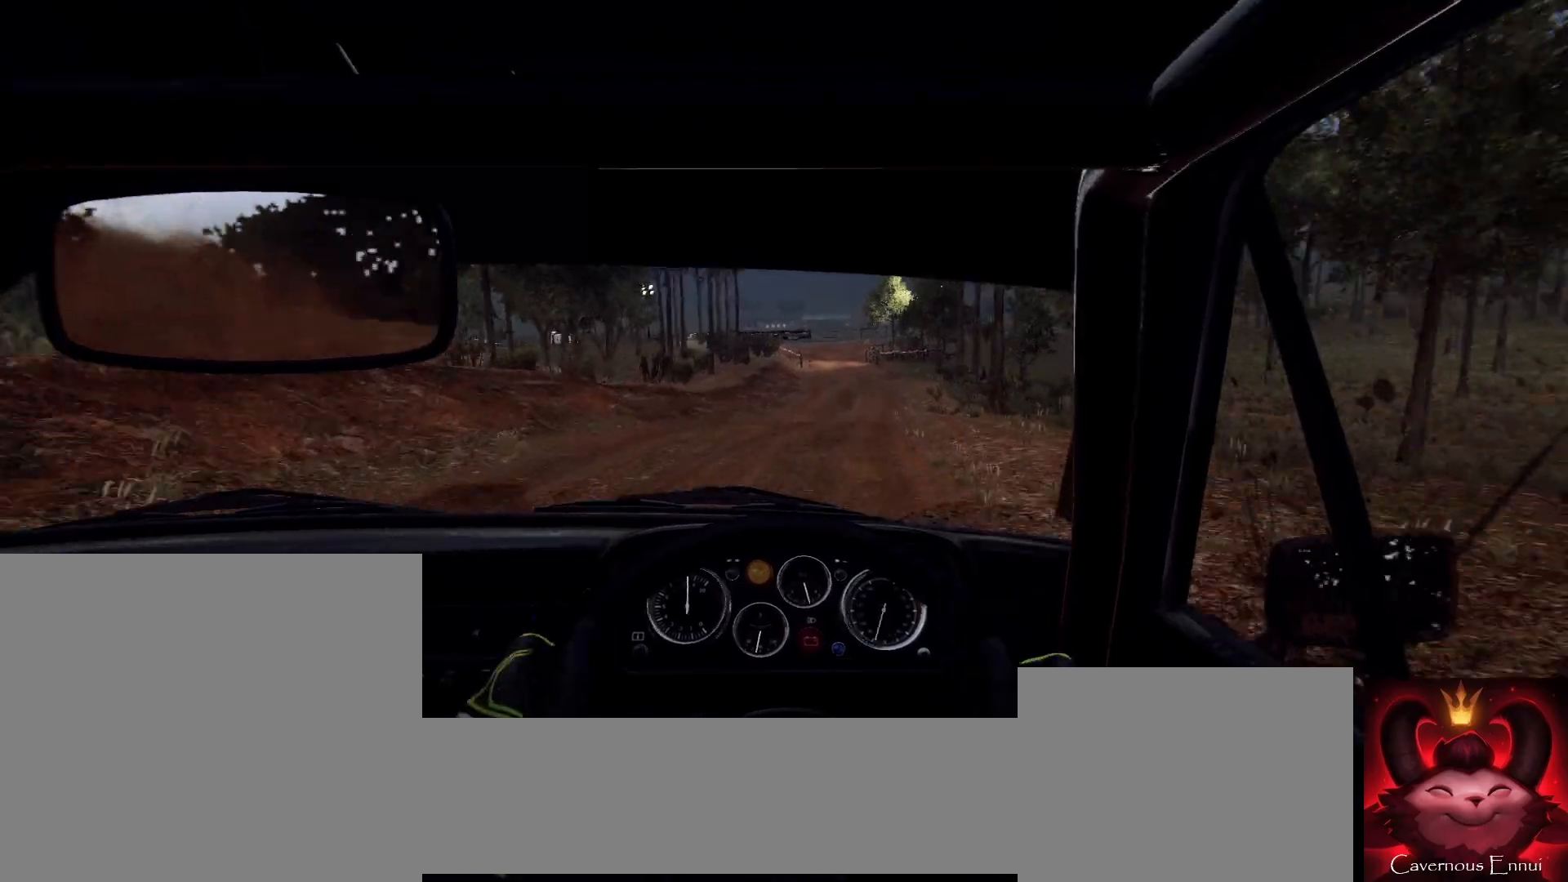
{"buttons": [], "left_stick": "right", "right_stick": "up", "events": [[67, "left_stick", "center"], [167, "left_stick", "right"], [433, "right_stick", "up"]]}
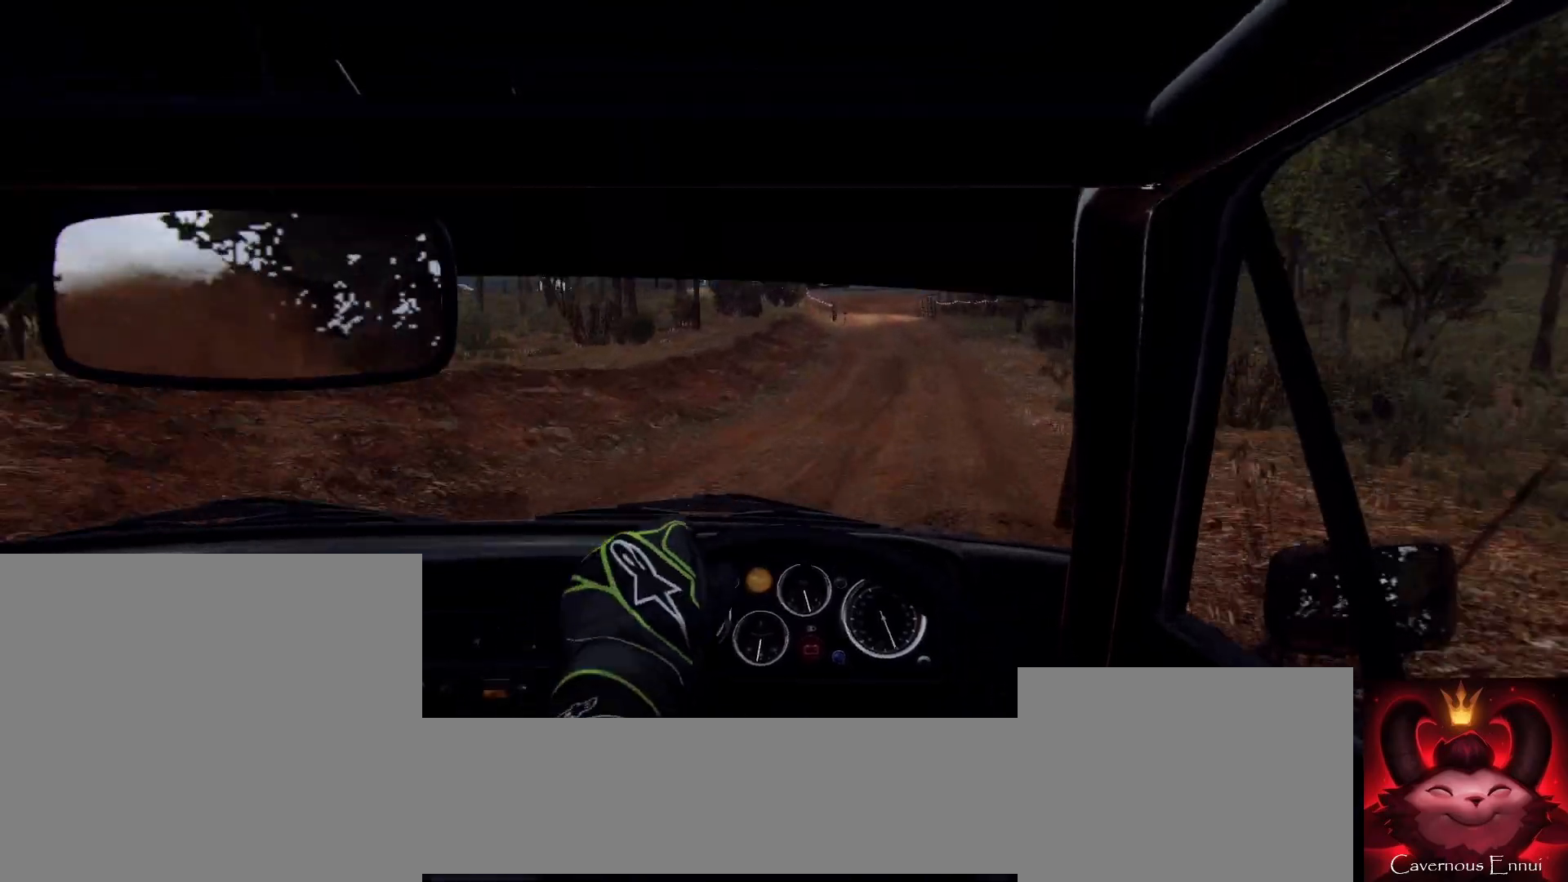
{"buttons": [], "left_stick": "center", "right_stick": "center", "events": [[33, "L2", "down"], [33, "left_stick", "center"], [67, "right_stick", "center"], [100, "left_stick", "right"], [133, "L2", "up"], [267, "L2", "down"], [367, "L1", "down"], [400, "L1", "up"], [400, "L2", "up"], [467, "left_stick", "center"]]}
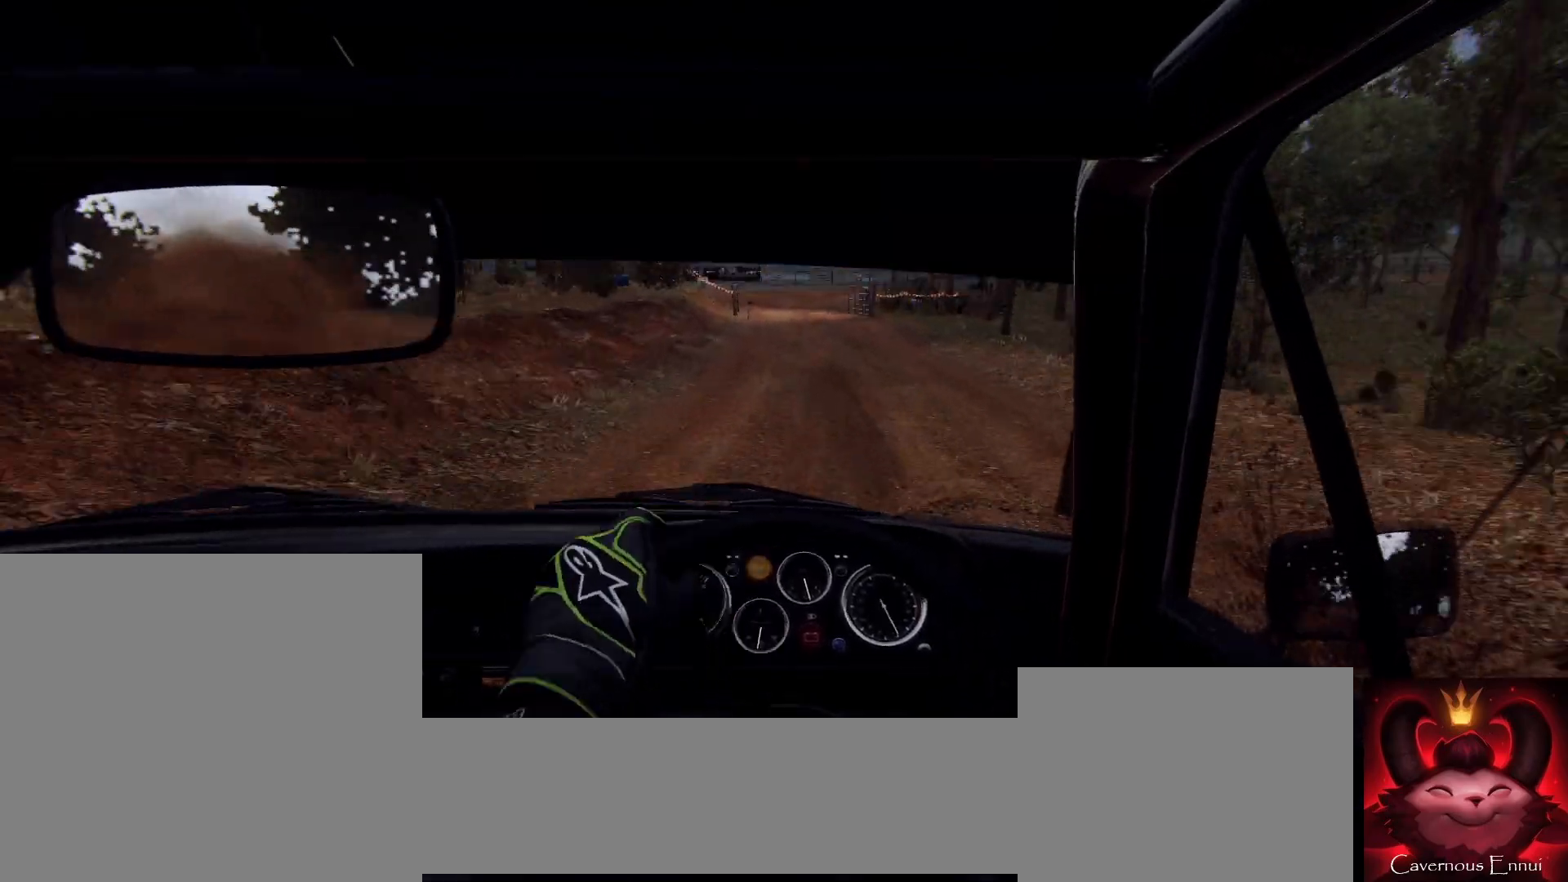
{"buttons": [], "left_stick": "left", "right_stick": "center", "events": [[33, "L2", "down"], [67, "left_stick", "left"], [133, "L2", "up"], [267, "L2", "down"], [367, "L1", "down"], [467, "L1", "up"], [467, "L2", "up"]]}
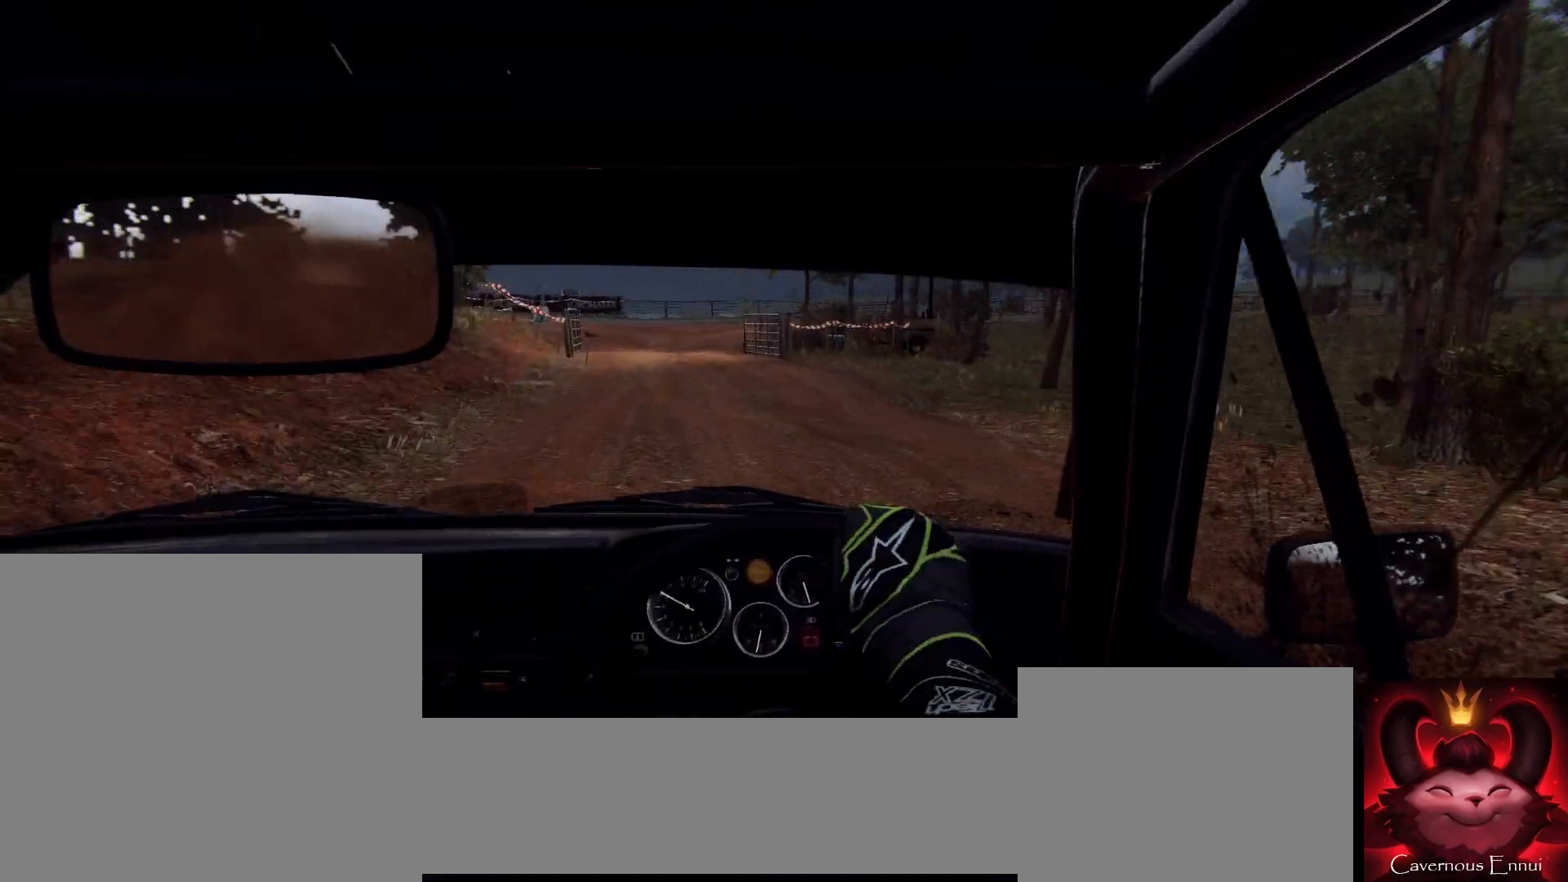
{"buttons": ["L2"], "left_stick": "right", "right_stick": "center", "events": [[67, "L2", "down"], [133, "left_stick", "center"], [400, "L2", "up"], [467, "left_stick", "right"], [500, "L2", "down"]]}
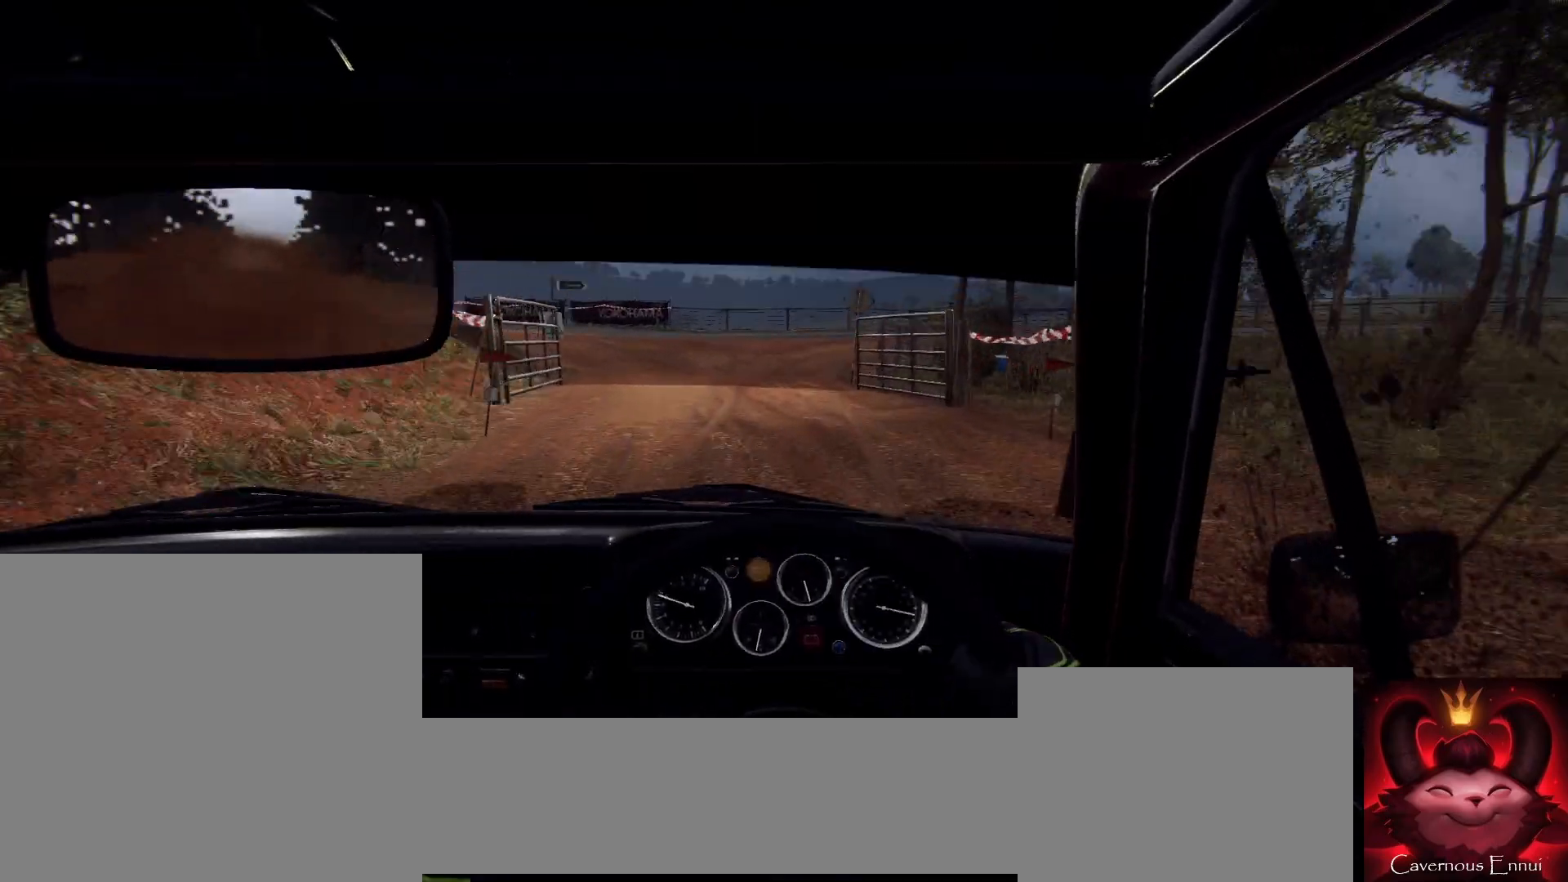
{"buttons": ["L2"], "left_stick": "right", "right_stick": "center", "events": []}
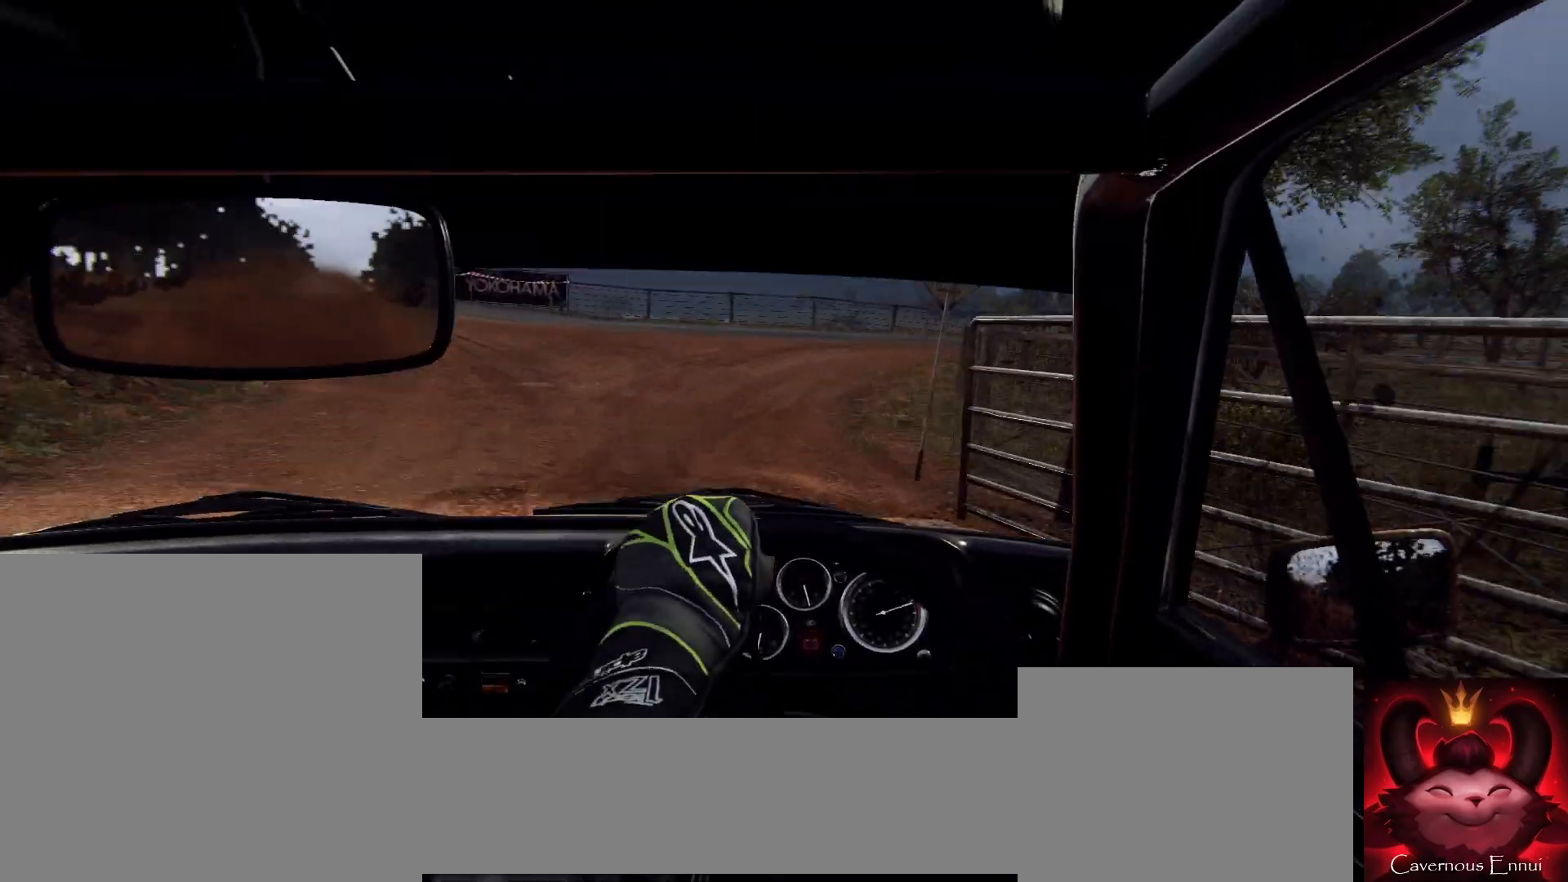
{"buttons": ["L1"], "left_stick": "right", "right_stick": "center", "events": [[33, "L2", "up"], [100, "L2", "down"], [333, "L2", "up"], [500, "L1", "down"]]}
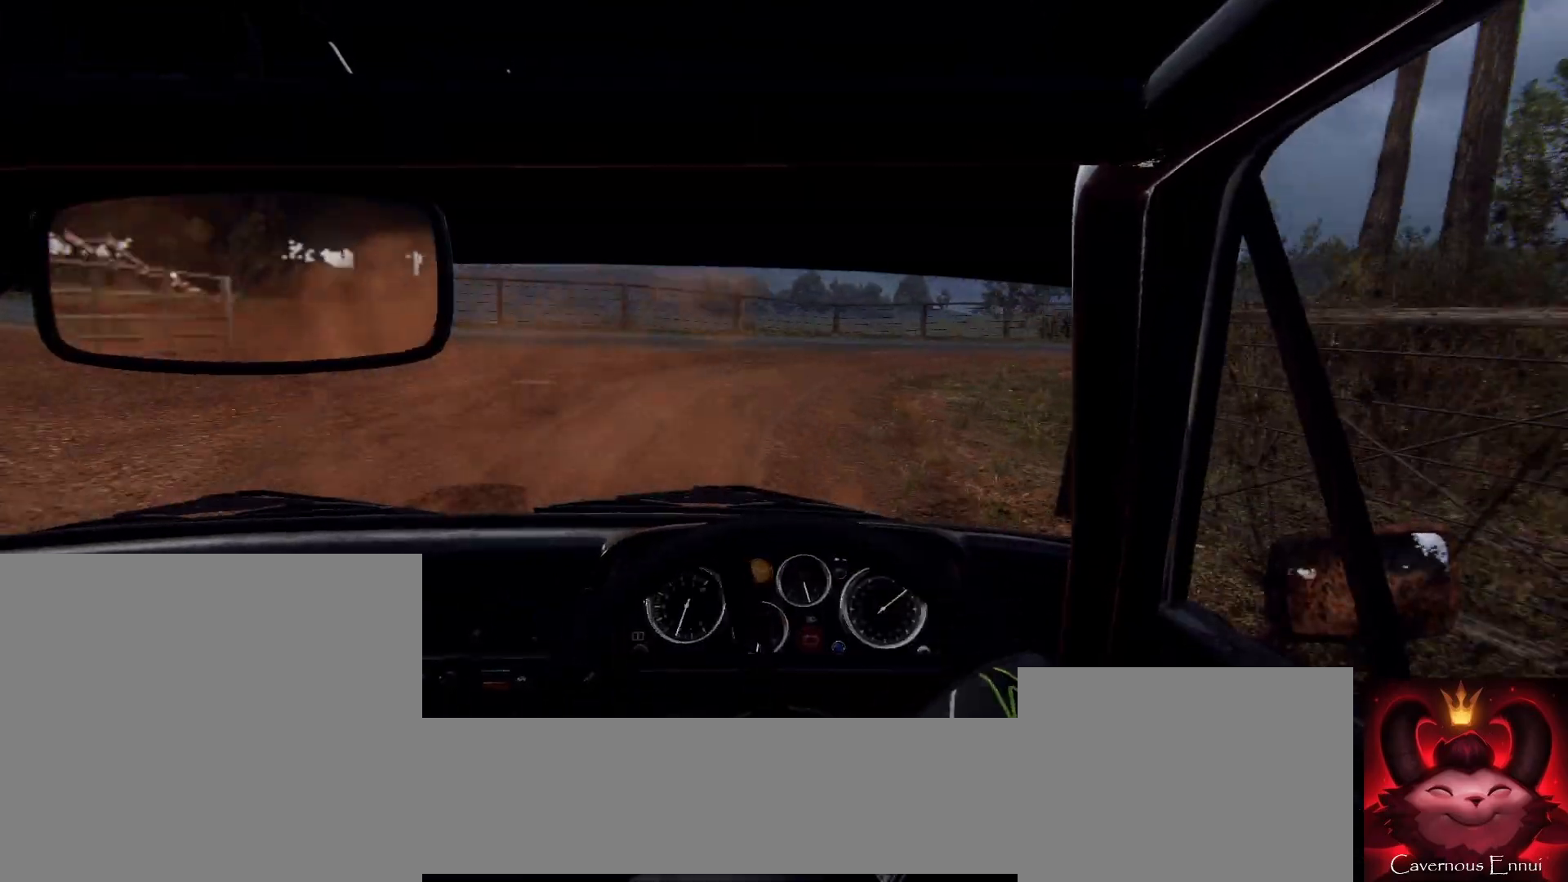
{"buttons": ["R2"], "left_stick": "right", "right_stick": "center", "events": [[100, "L1", "up"], [333, "R2", "down"]]}
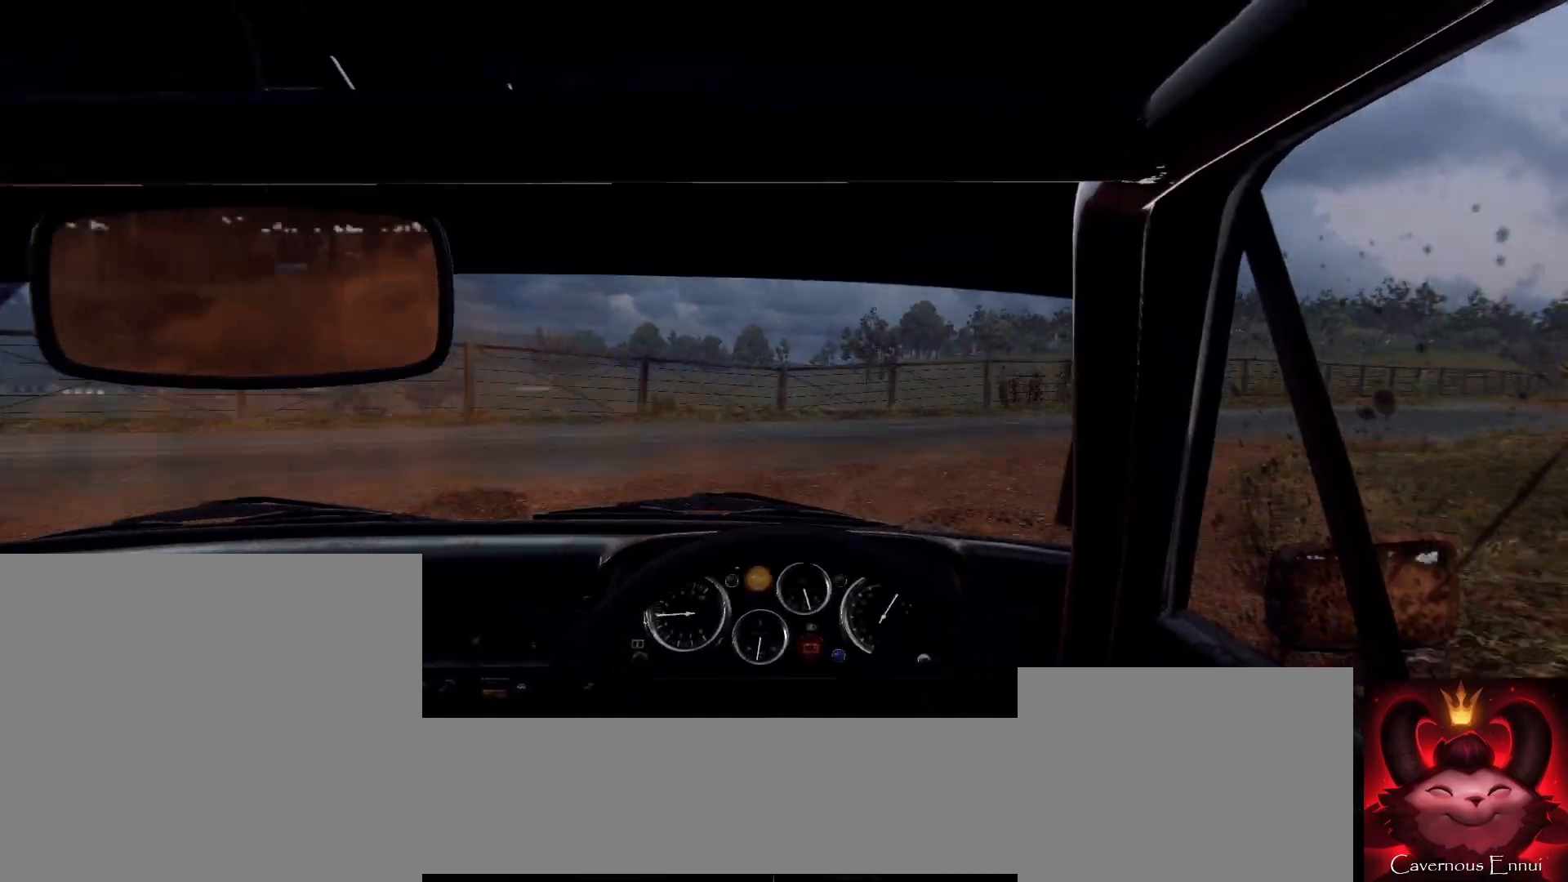
{"buttons": ["R2"], "left_stick": "right", "right_stick": "center", "events": []}
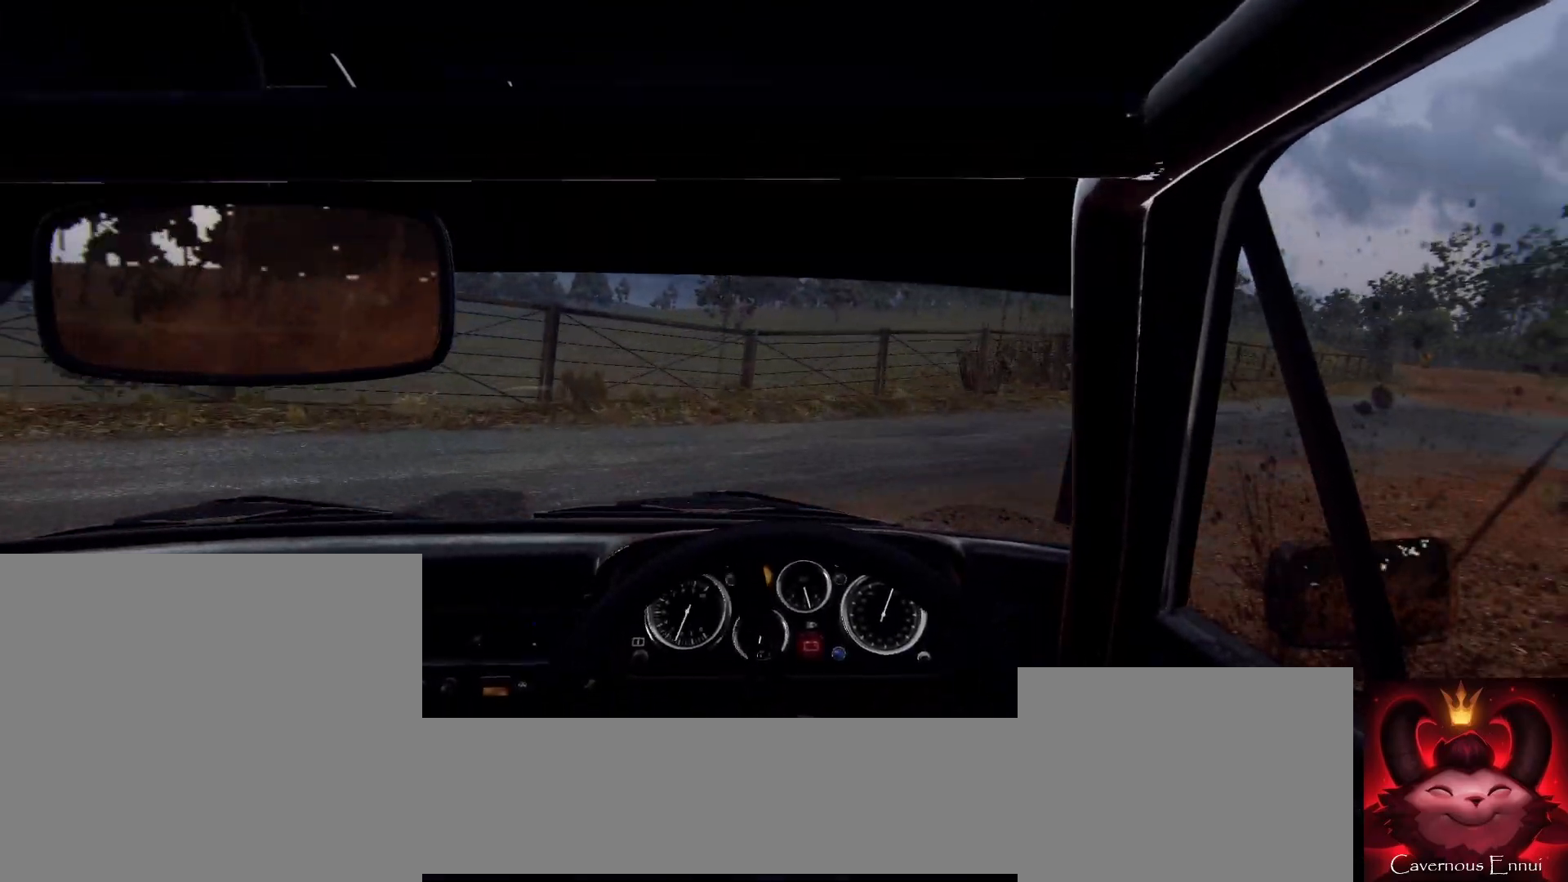
{"buttons": [], "left_stick": "right", "right_stick": "center", "events": [[367, "R2", "up"]]}
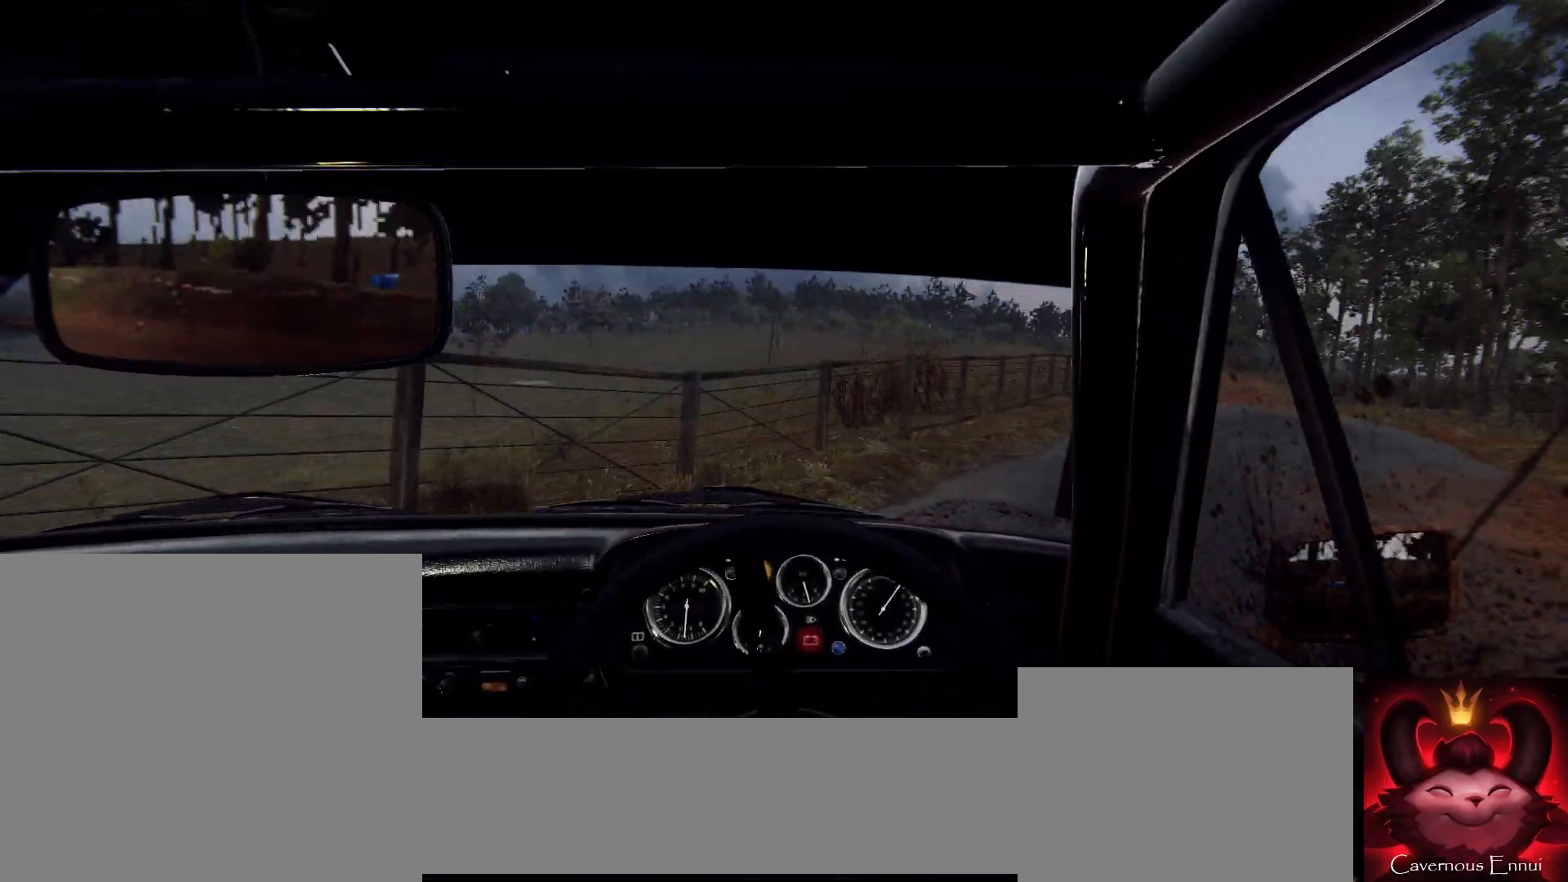
{"buttons": [], "left_stick": "right", "right_stick": "center", "events": [[67, "right_stick", "up"], [467, "right_stick", "center"]]}
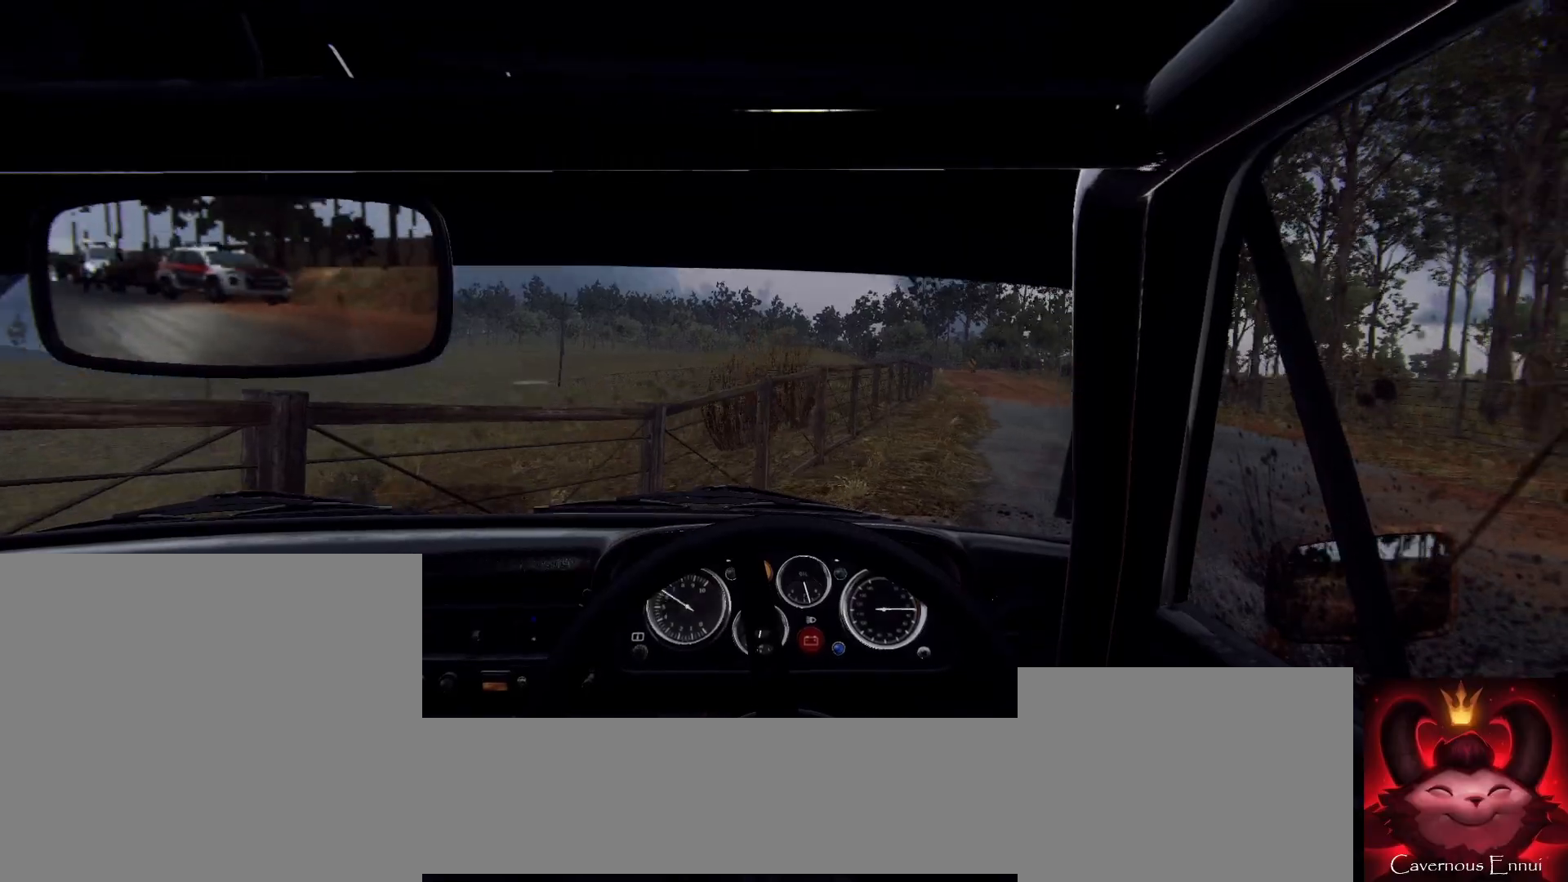
{"buttons": [], "left_stick": "center", "right_stick": "up", "events": [[167, "right_stick", "up"], [333, "right_stick", "center"], [467, "left_stick", "center"], [467, "right_stick", "up"]]}
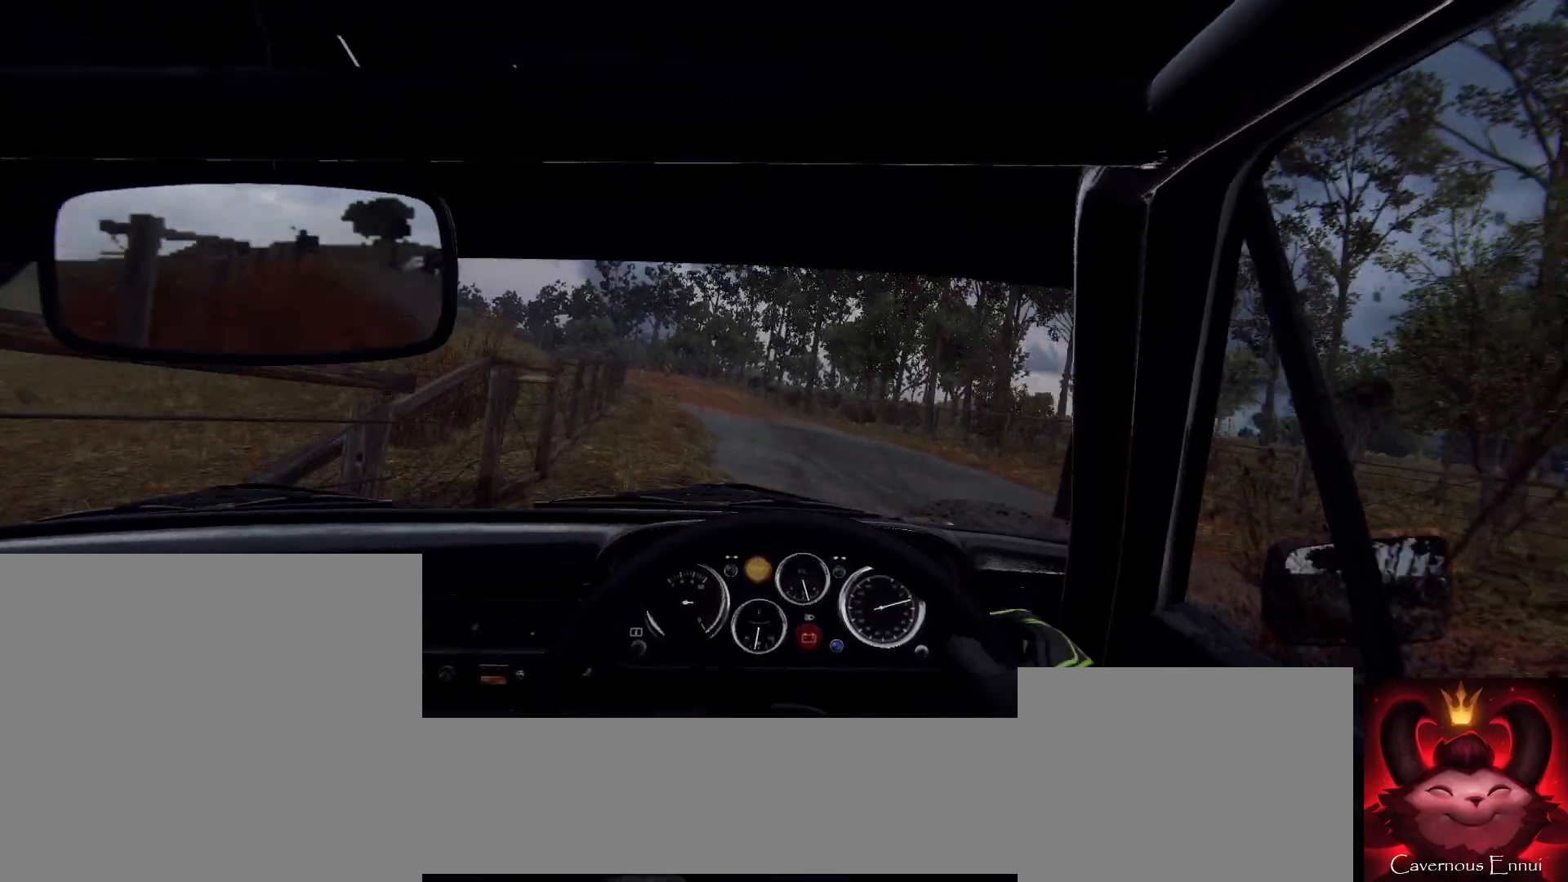
{"buttons": [], "left_stick": "center", "right_stick": "up", "events": [[333, "right_stick", "center"], [500, "right_stick", "up"]]}
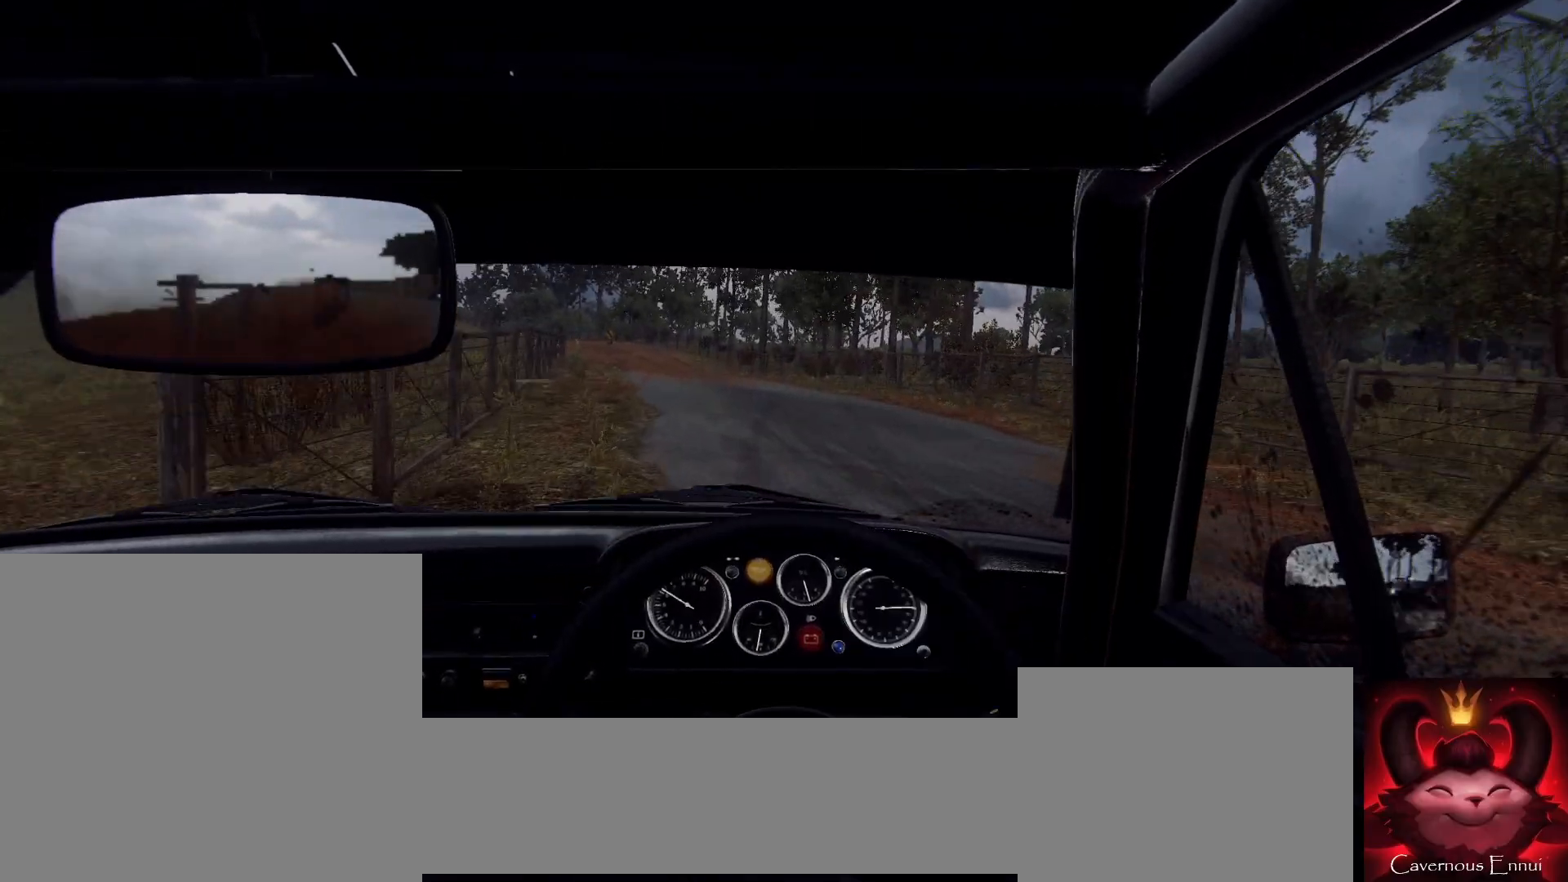
{"buttons": [], "left_stick": "center", "right_stick": "up", "events": []}
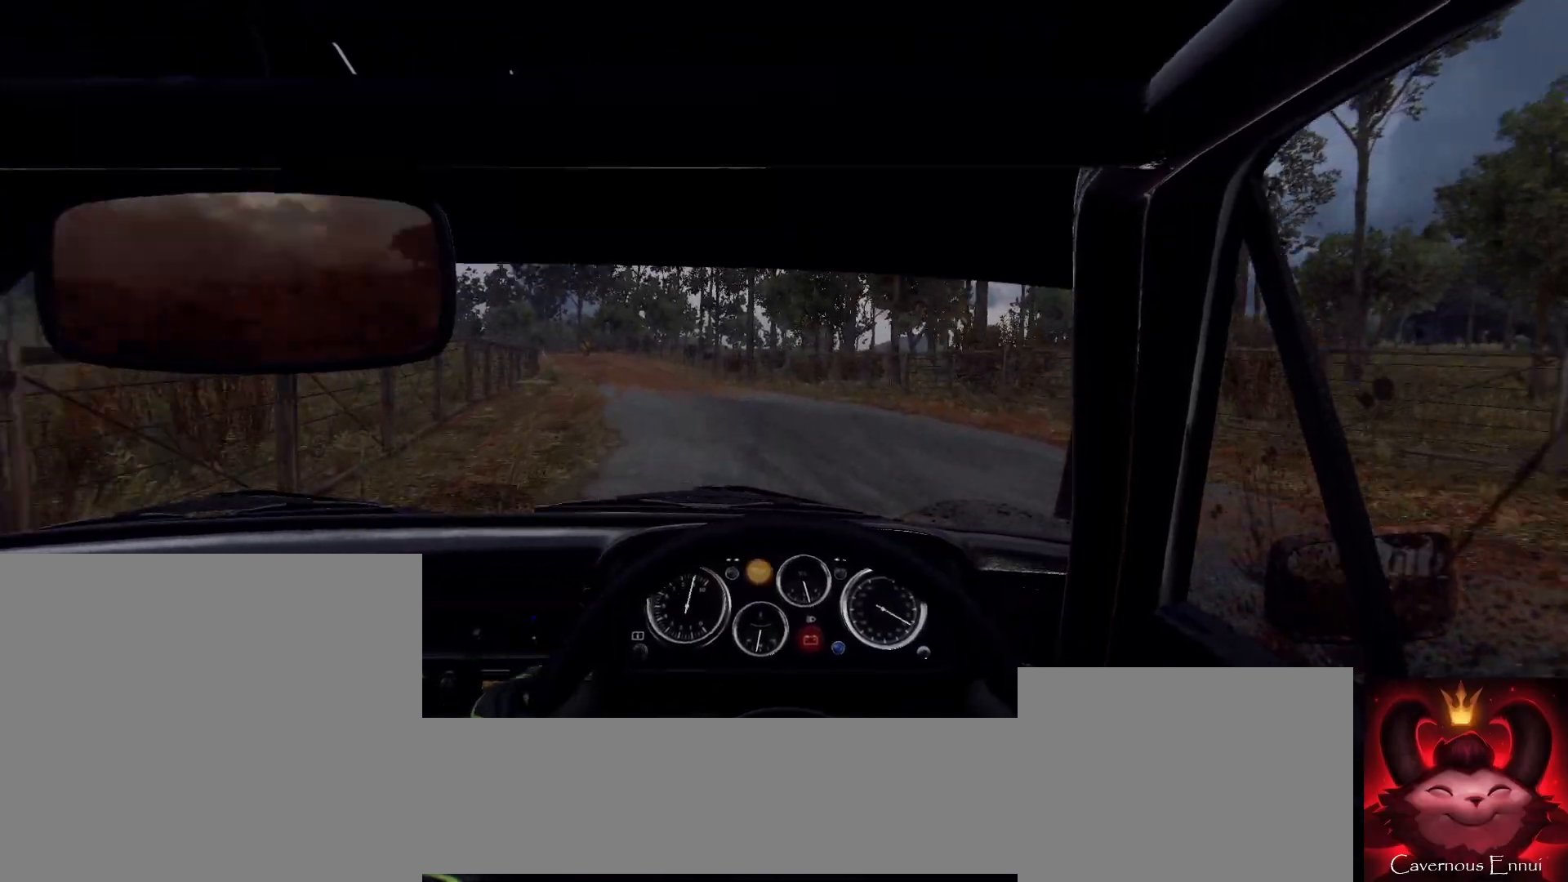
{"buttons": [], "left_stick": "down-left", "right_stick": "up", "events": [[167, "R1", "down"], [167, "R2", "down"], [233, "R1", "up"], [233, "R2", "up"], [267, "left_stick", "down-left"]]}
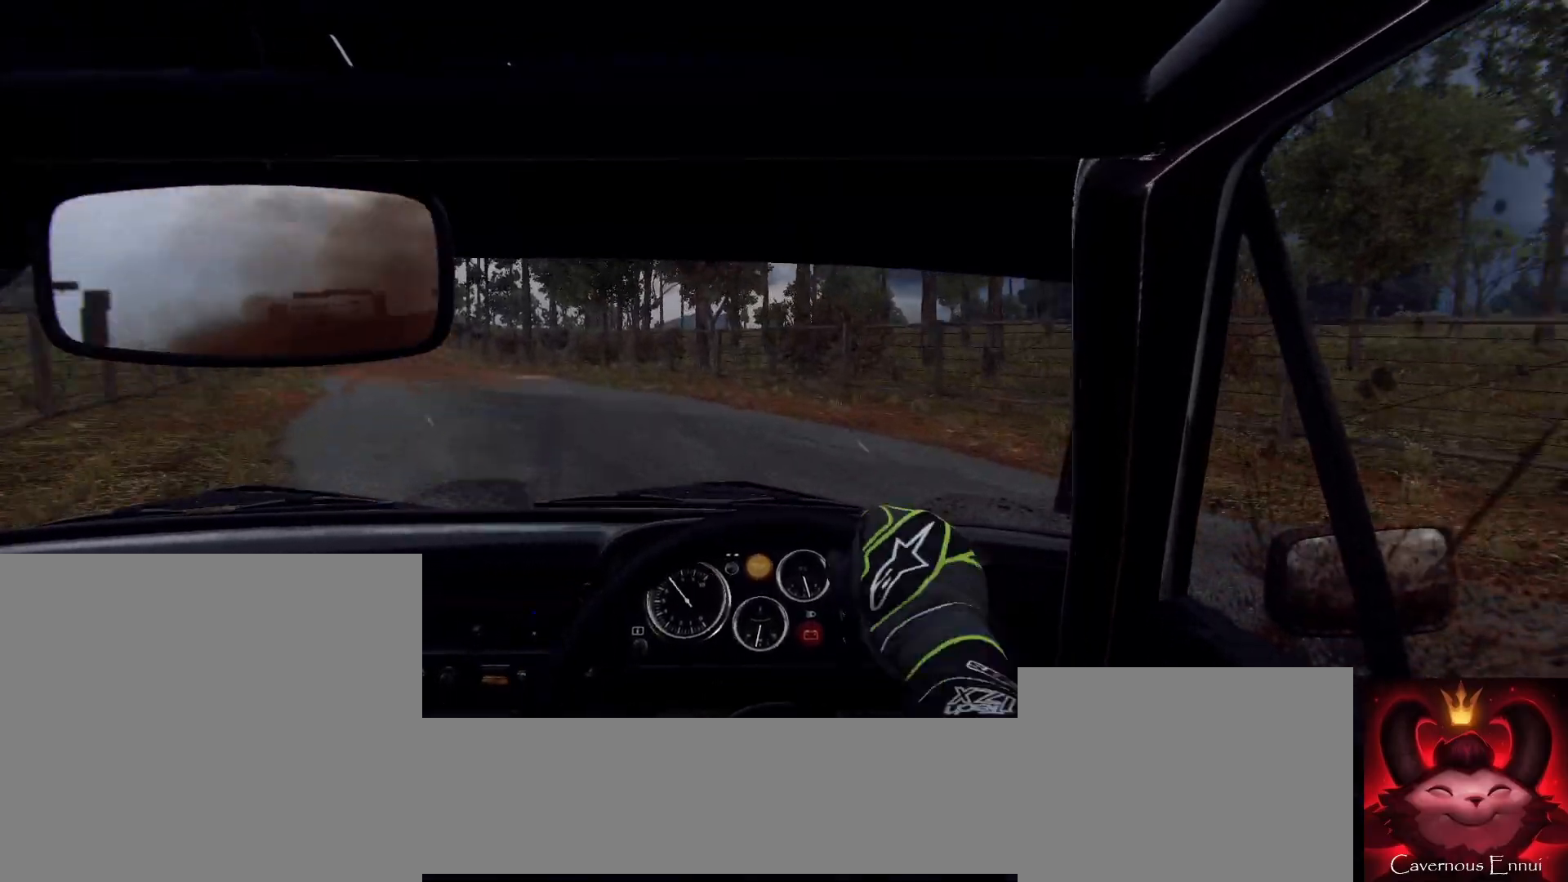
{"buttons": [], "left_stick": "center", "right_stick": "center", "events": [[200, "left_stick", "left"], [300, "right_stick", "center"], [433, "left_stick", "center"]]}
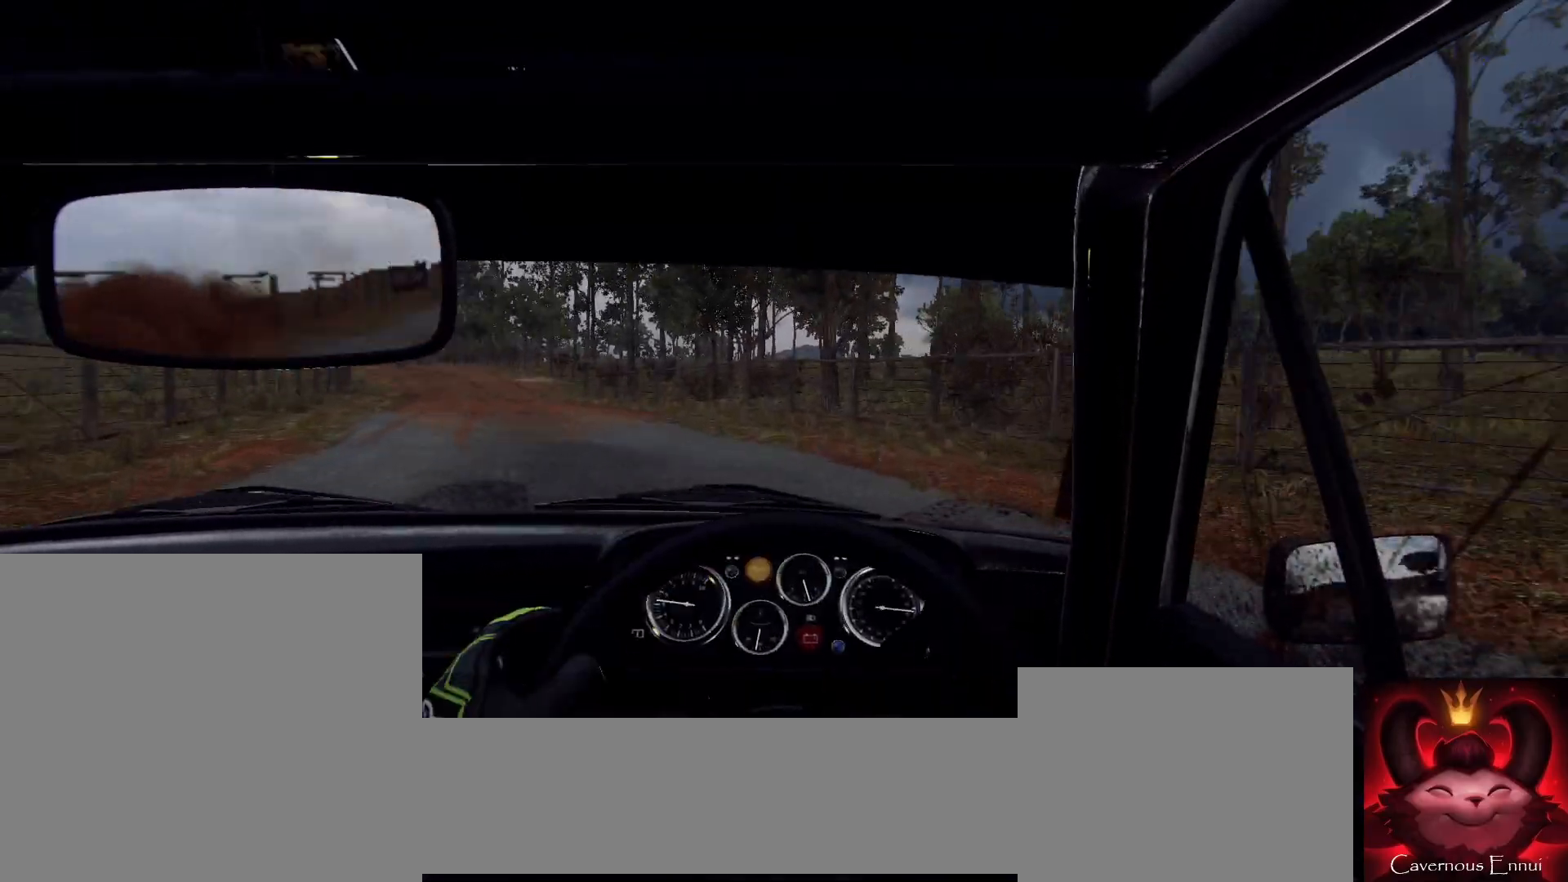
{"buttons": [], "left_stick": "right", "right_stick": "up", "events": [[67, "right_stick", "up"], [167, "right_stick", "center"], [267, "right_stick", "up"], [433, "left_stick", "right"]]}
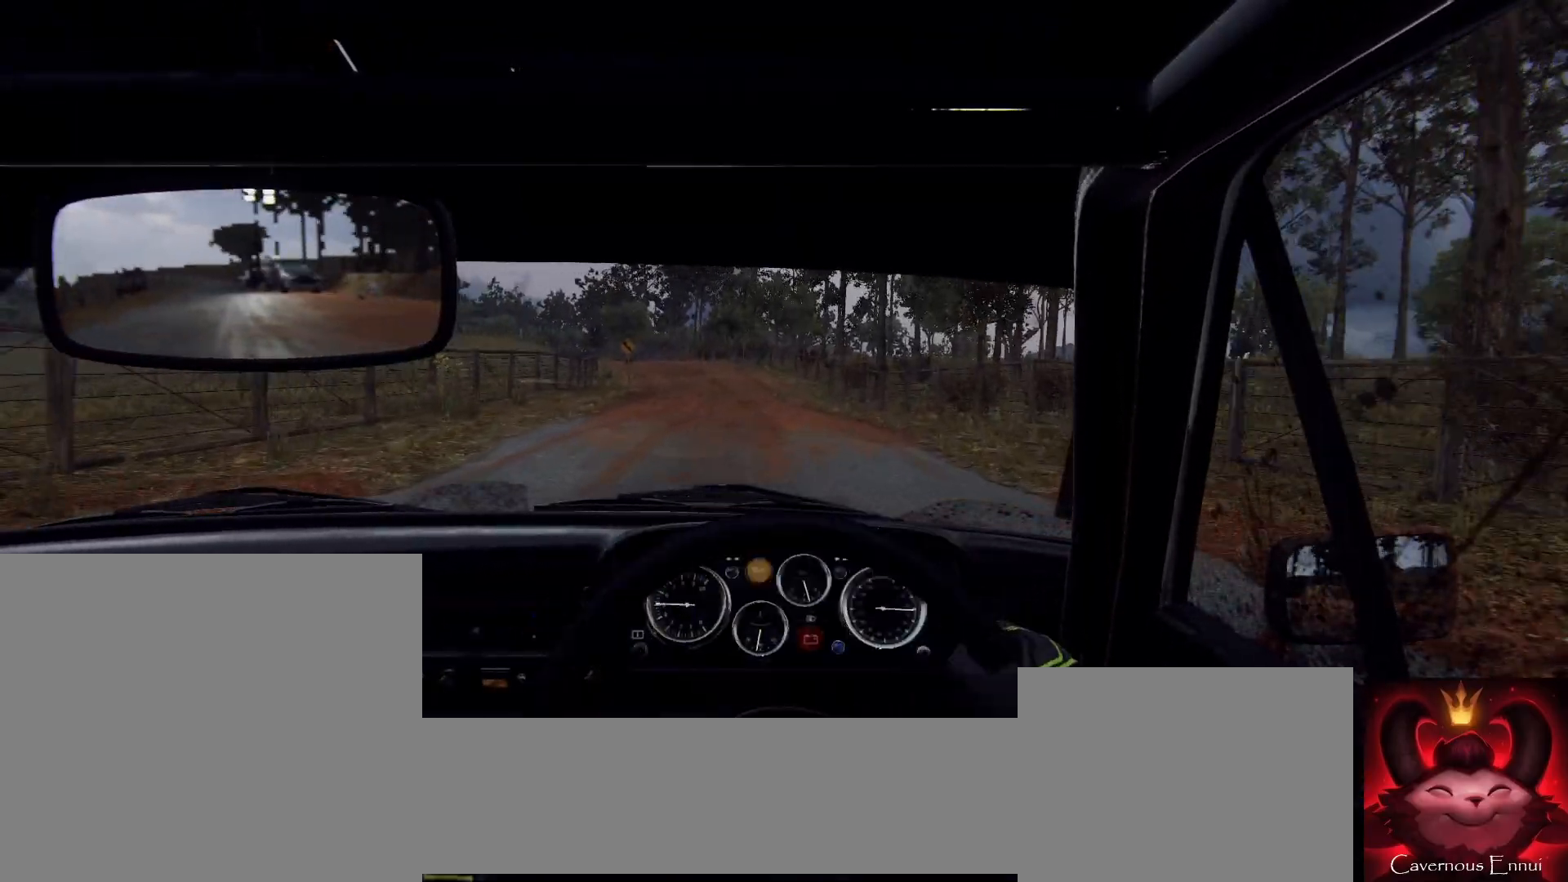
{"buttons": [], "left_stick": "center", "right_stick": "up", "events": [[33, "left_stick", "center"], [200, "left_stick", "down-left"], [500, "left_stick", "center"]]}
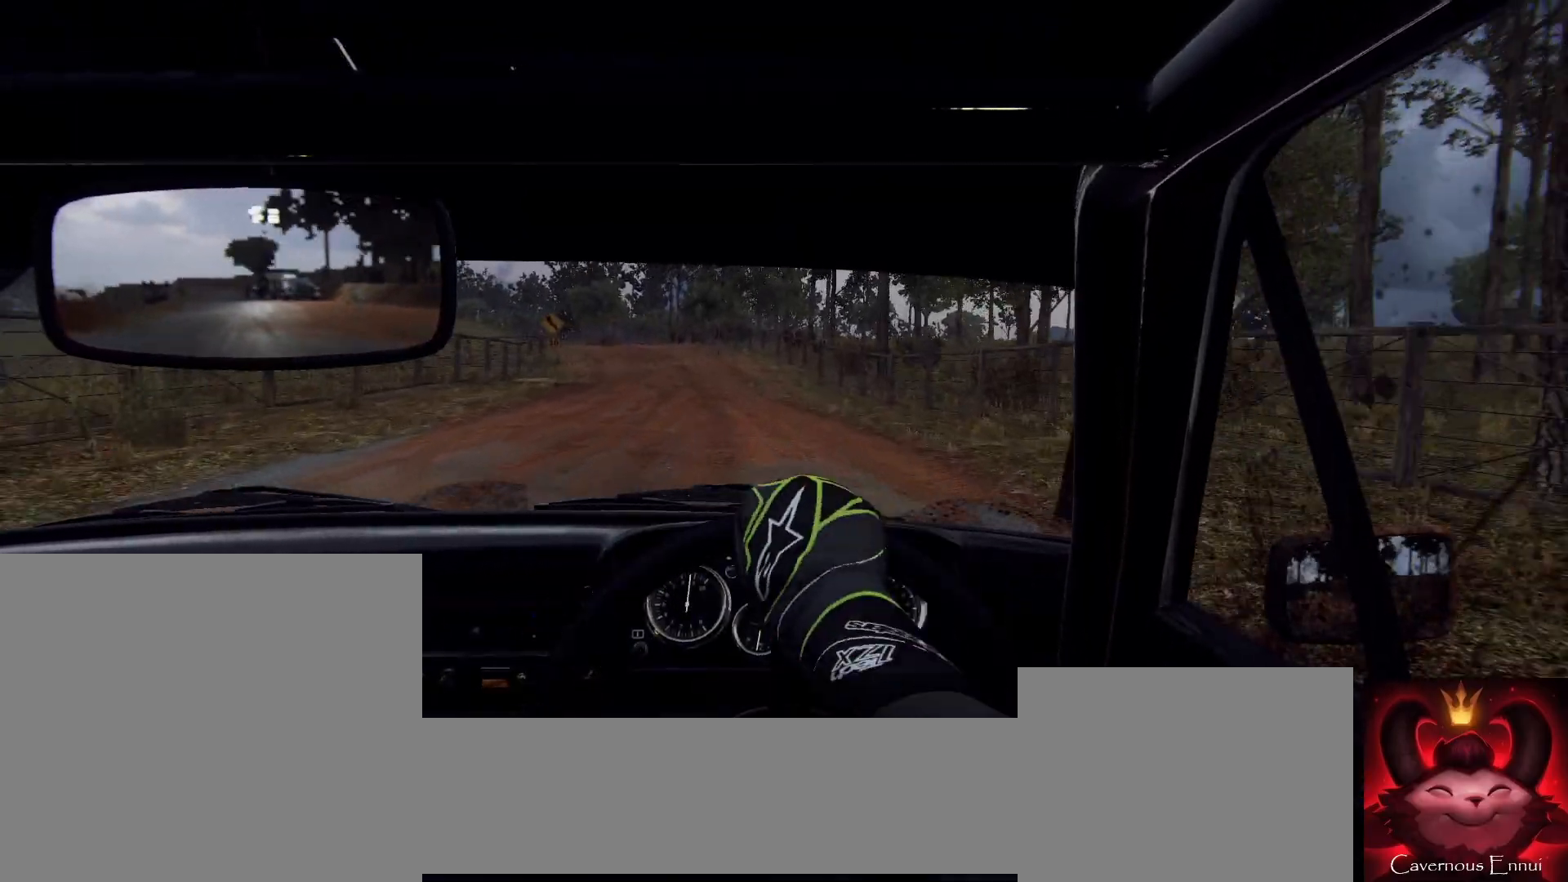
{"buttons": [], "left_stick": "center", "right_stick": "up", "events": [[167, "left_stick", "left"], [300, "left_stick", "center"], [433, "R1", "down"], [433, "R2", "down"], [500, "R1", "up"], [500, "R2", "up"]]}
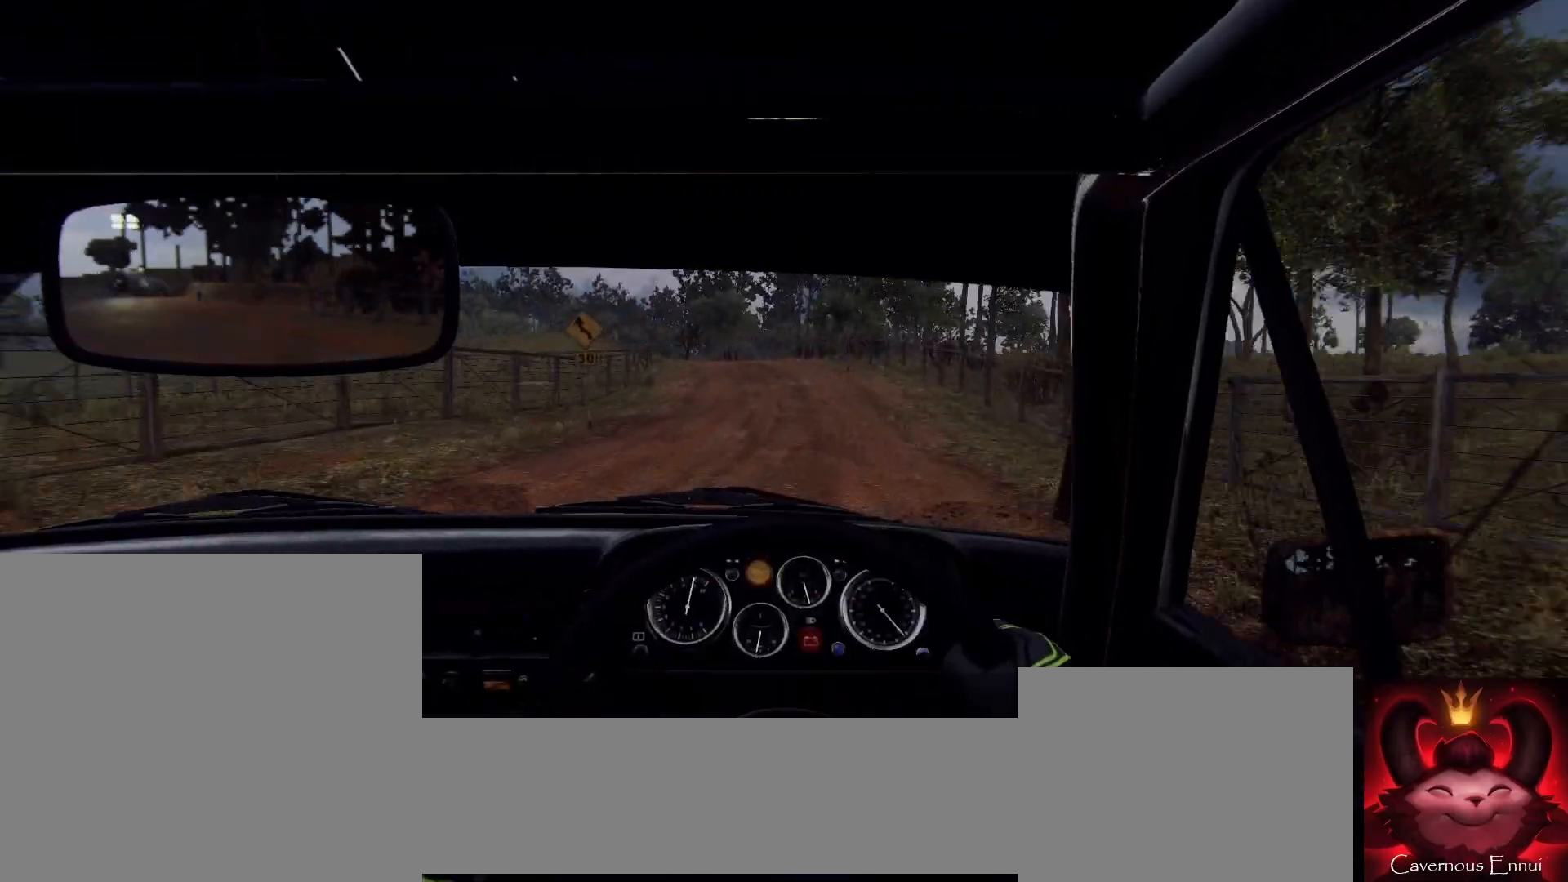
{"buttons": [], "left_stick": "down-left", "right_stick": "up", "events": [[500, "left_stick", "down-left"]]}